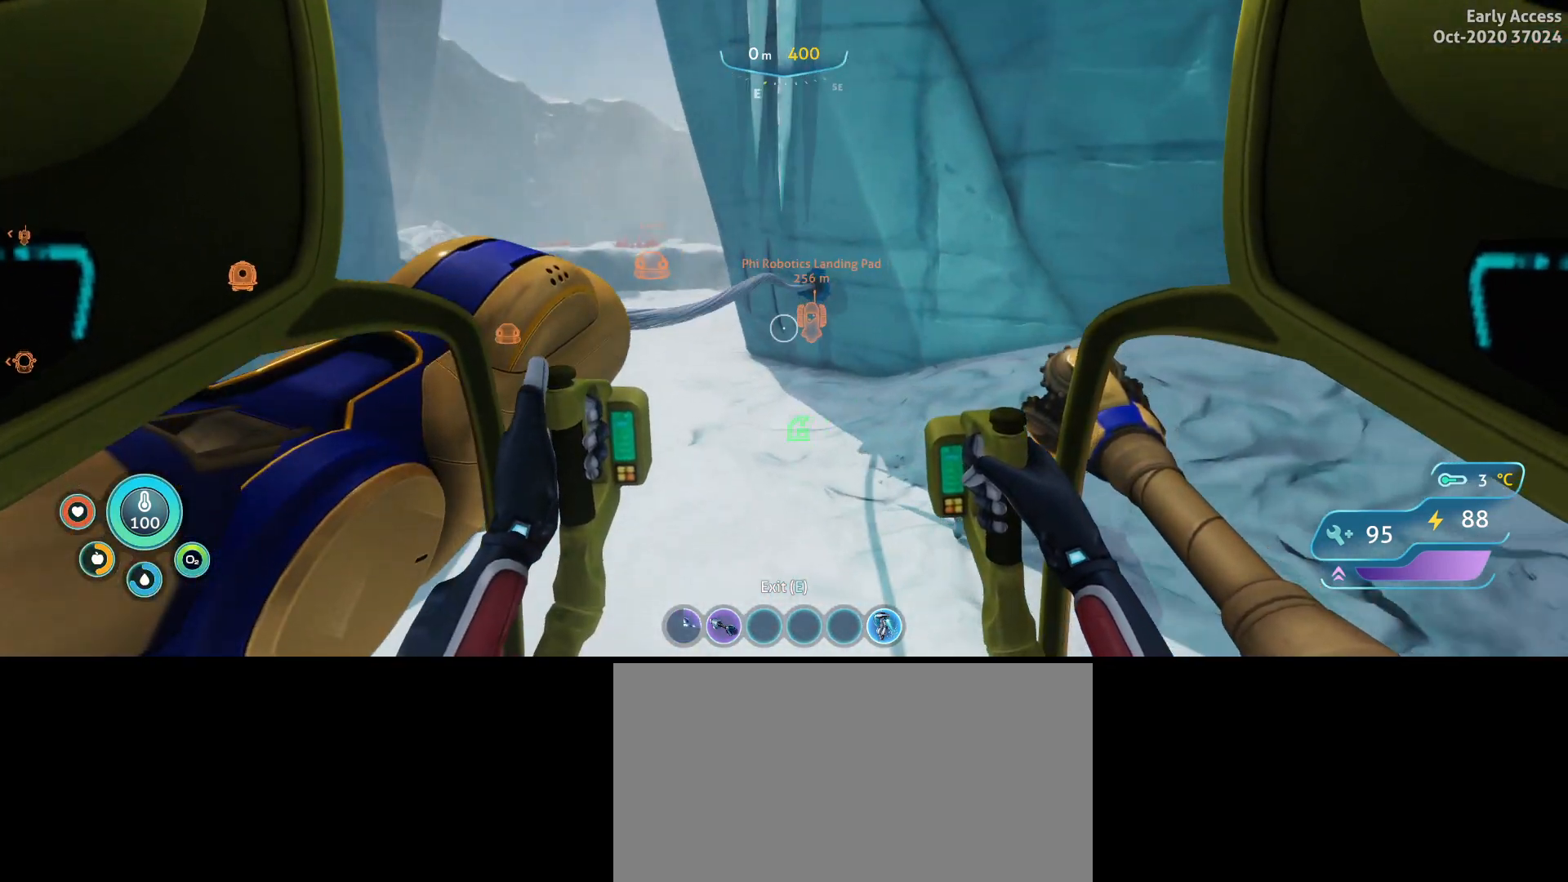
Gameplay with keyboard and mouse; each line is a JSON object with the keys and mouse buttons held at the frame after it. "events" lists presses ("down") and releases ("up") of "a", "ctrl", "d", "e", "q", "s", "shift", "space", "w", "mouse_left", "mouse_wheel", "mouse_right", "mouse_mb4" and "mouse_mb5" between this image and that frame as [ms after this image, input, new state], when the widget could be followed in between. "mouse_left", "mouse_wheel", "mouse_right", "mouse_mb4", "mouse_mb5" = the "left", "wheel", "right", "mb4", "mb5" buttons of the "mouse" list. No other keys are recorded. "wheel" means that the mouse wheel is clicked or scrolled. Not read: mouse_move.
{"keys": ["a", "w"], "mouse": ["left"], "events": [[67, "a", "down"]]}
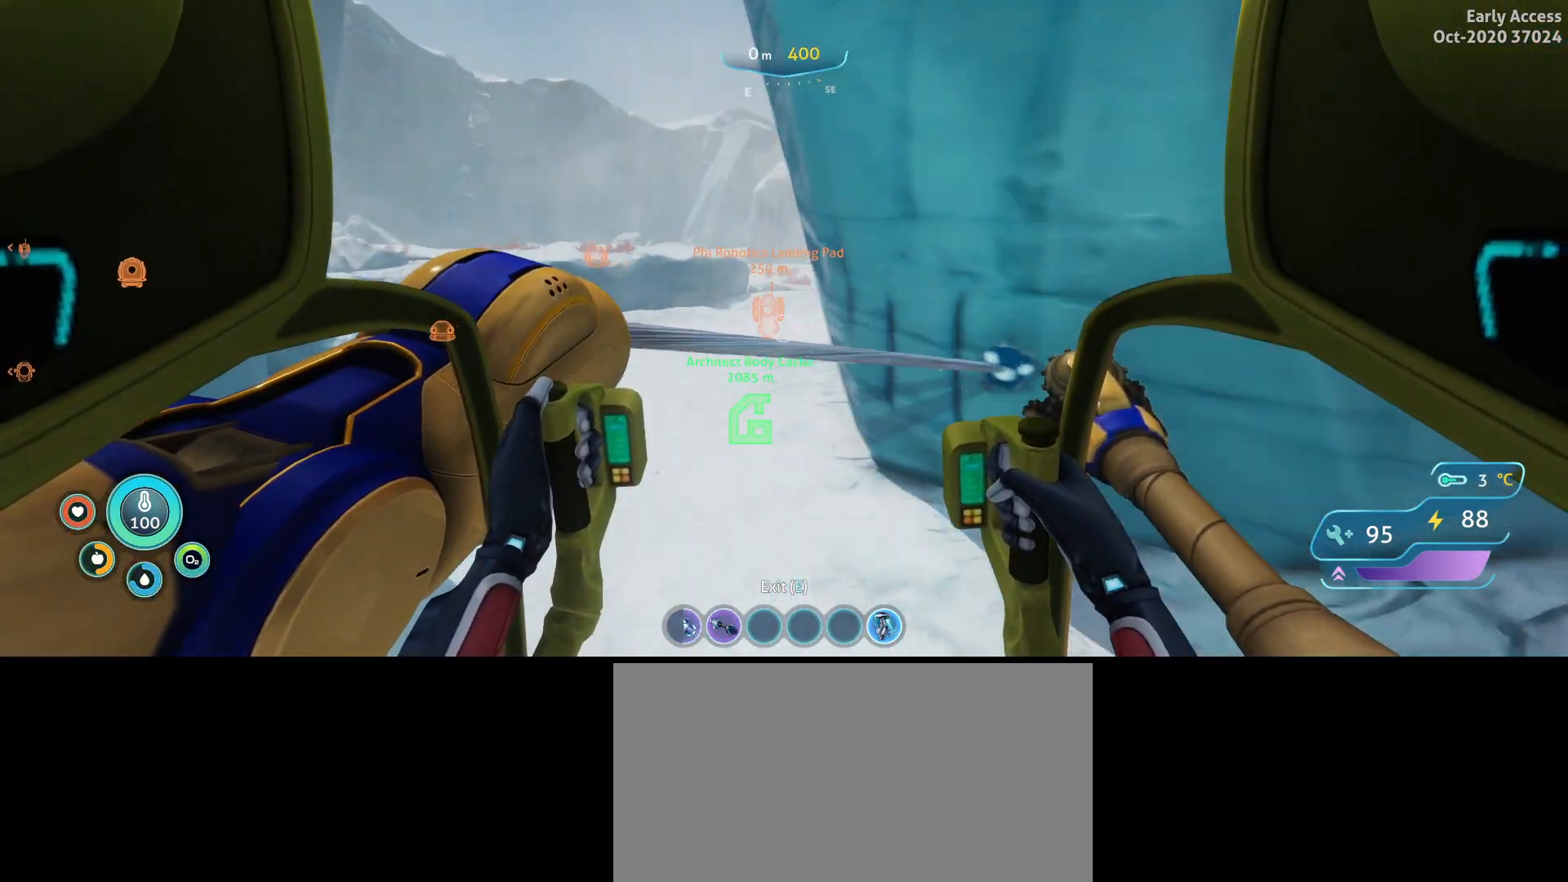
{"keys": ["w"], "mouse": ["left"], "events": [[167, "a", "up"]]}
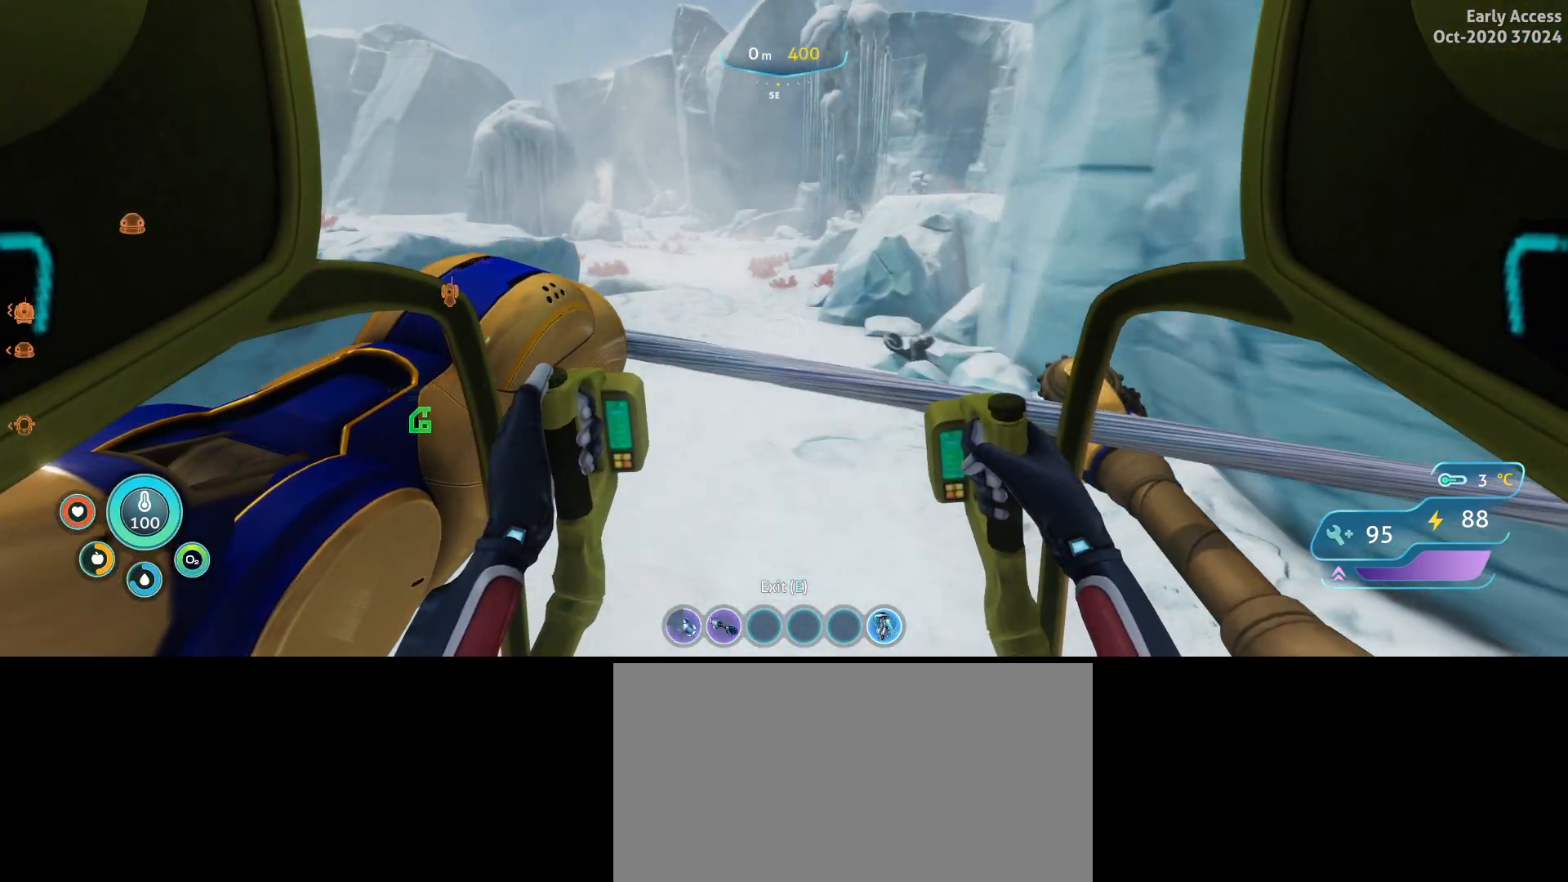
{"keys": ["d", "w"], "mouse": ["left"], "events": [[300, "d", "down"]]}
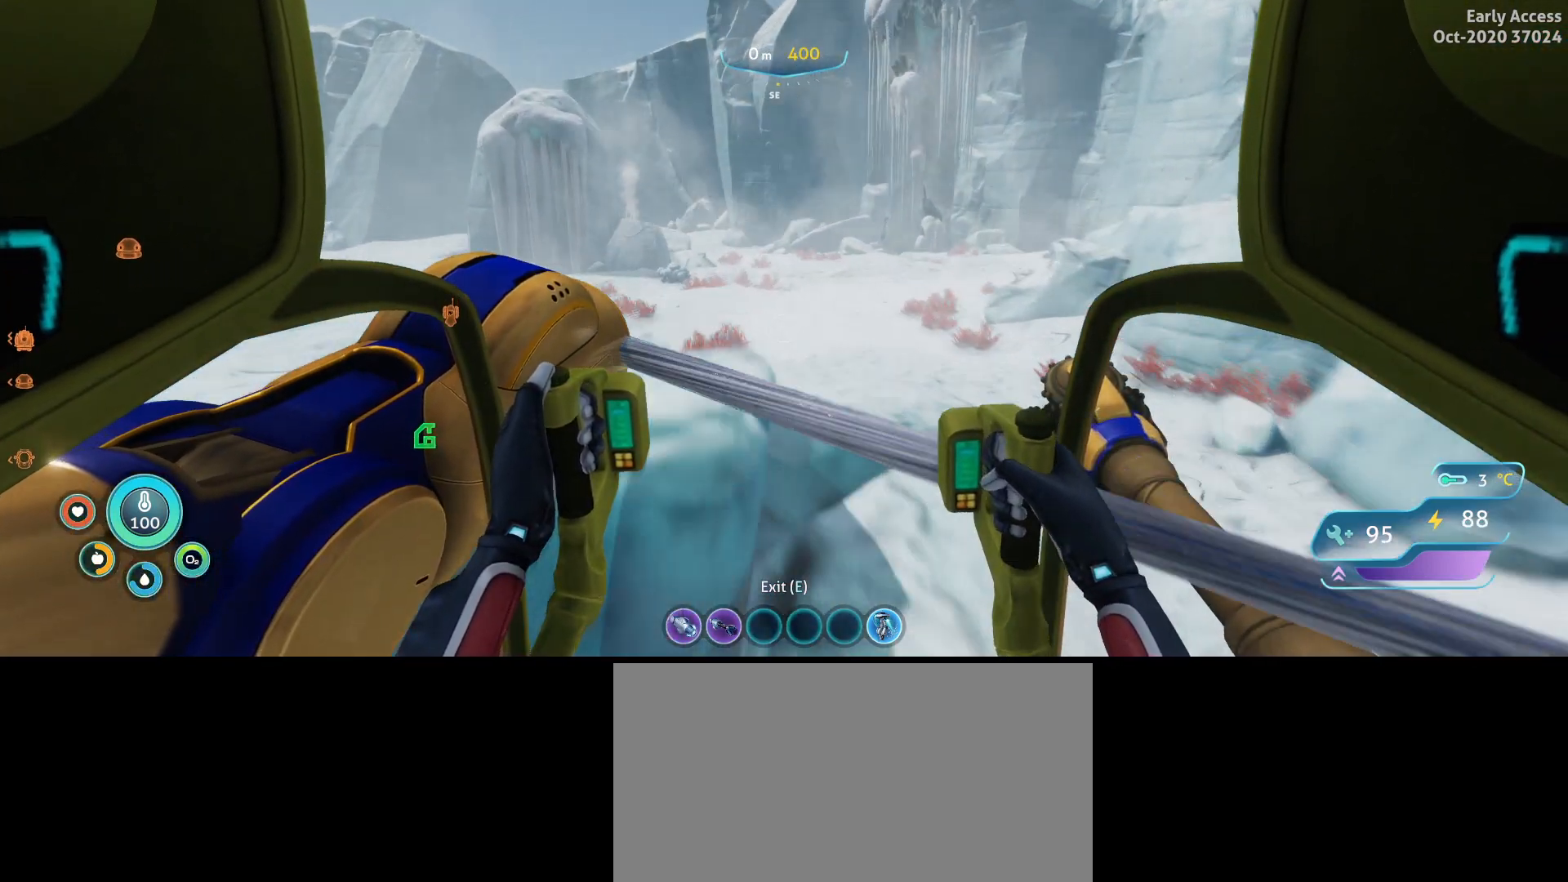
{"keys": ["w"], "mouse": [], "events": [[267, "d", "up"], [433, "mouse_left", "up"]]}
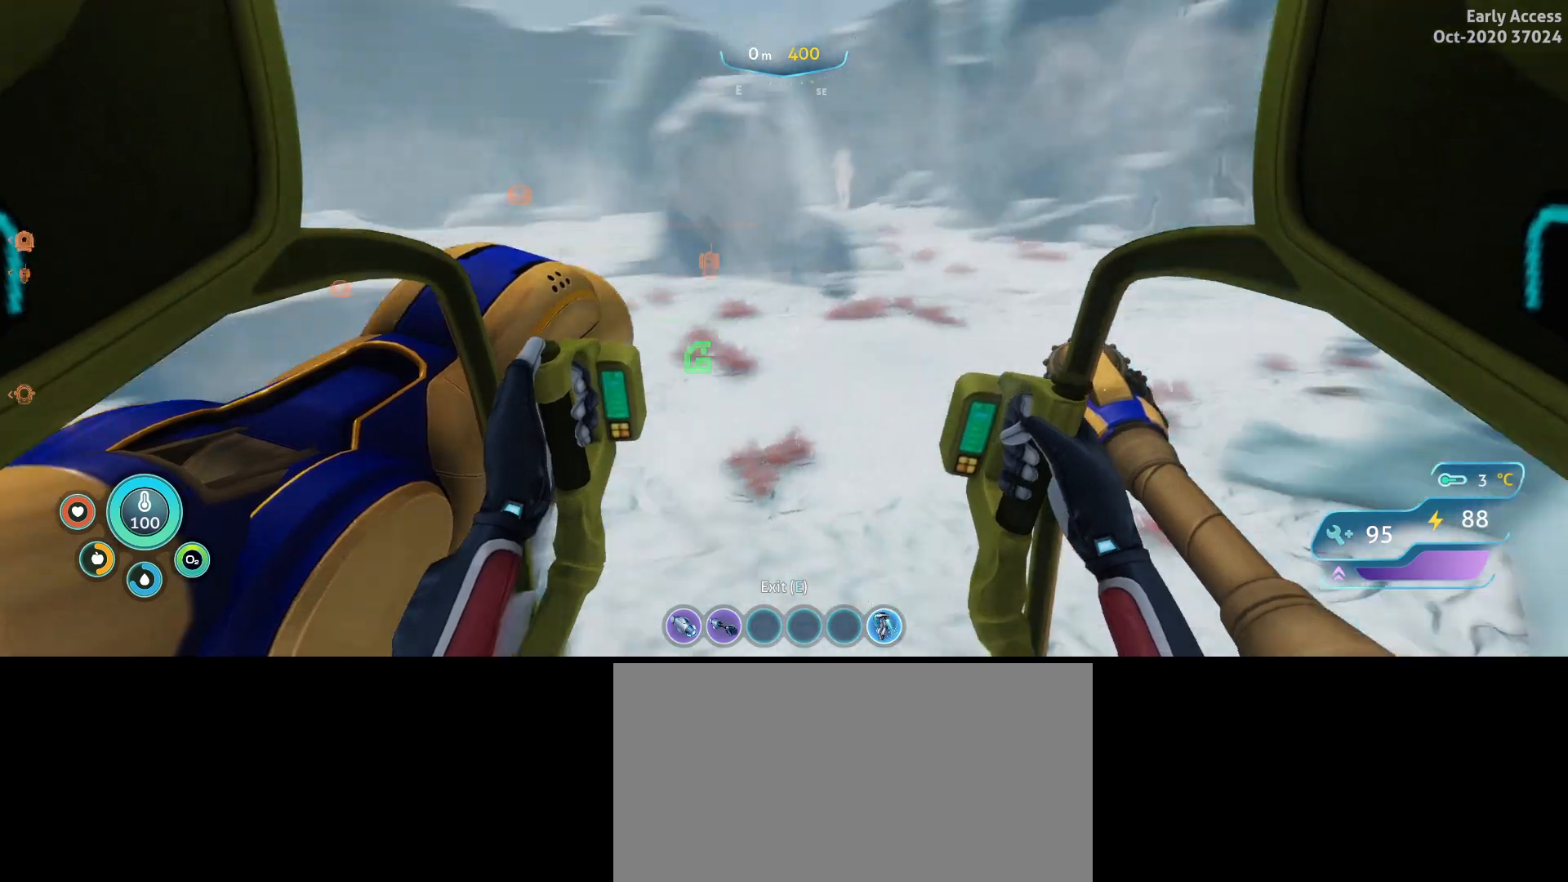
{"keys": ["w"], "mouse": [], "events": []}
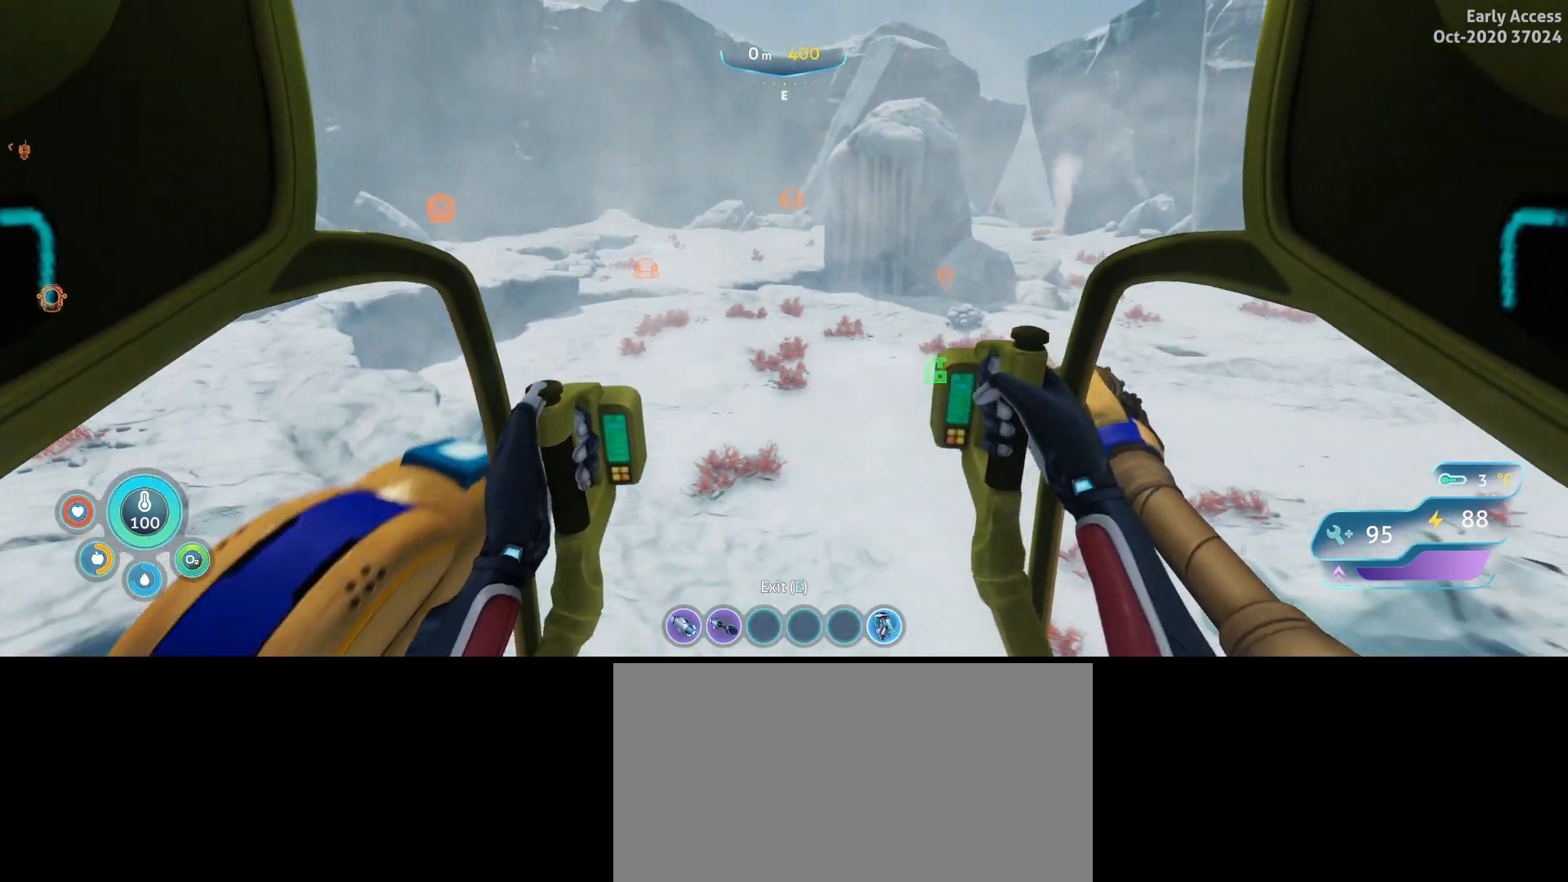
{"keys": ["w"], "mouse": [], "events": []}
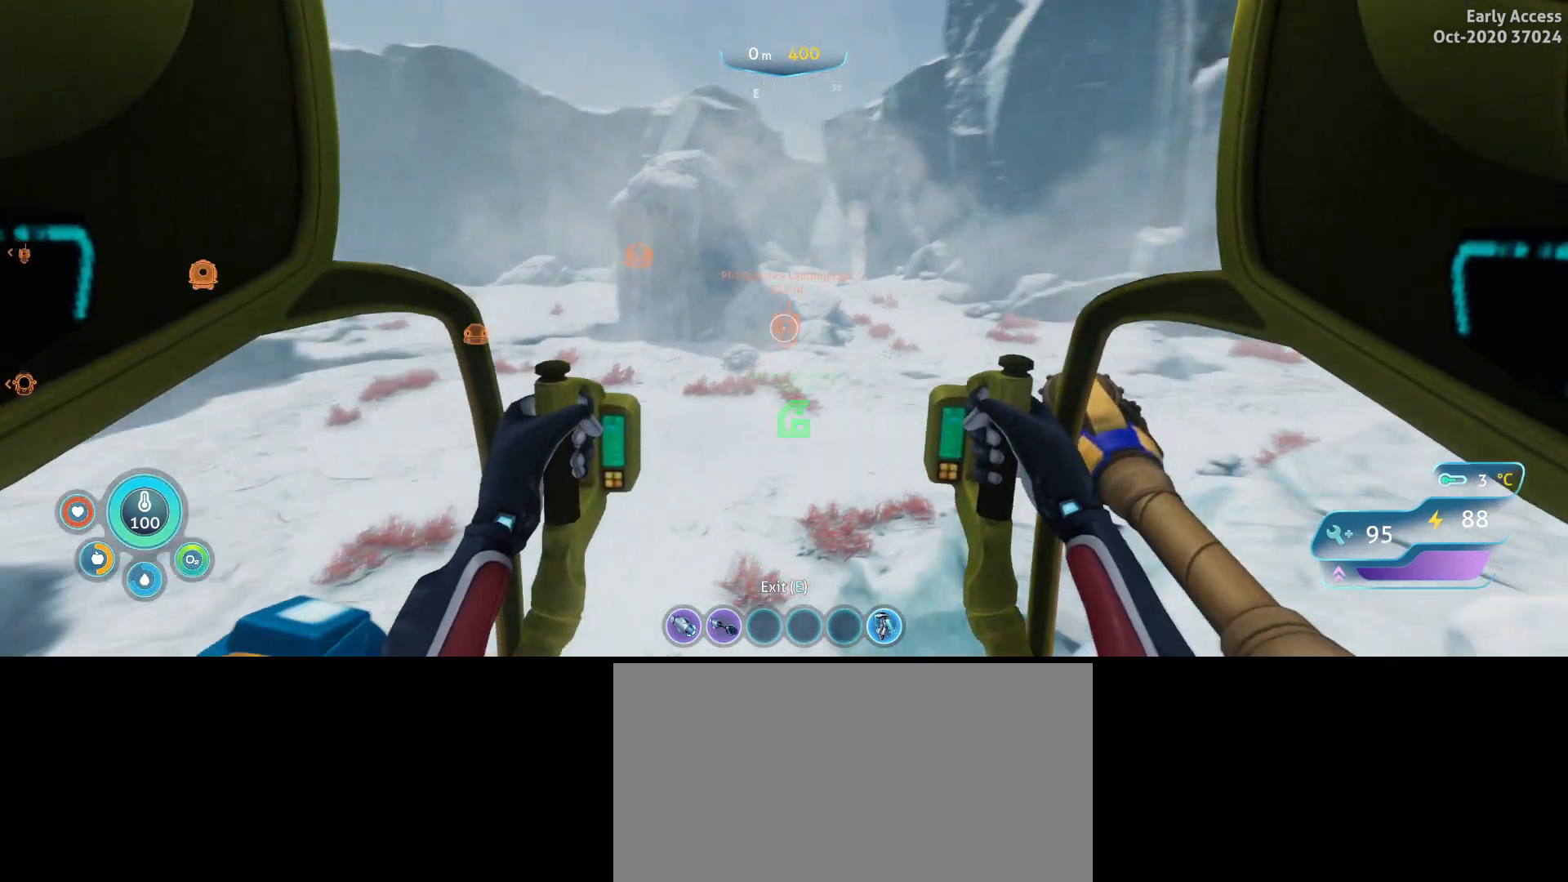
{"keys": ["w"], "mouse": ["left"], "events": [[200, "mouse_left", "down"]]}
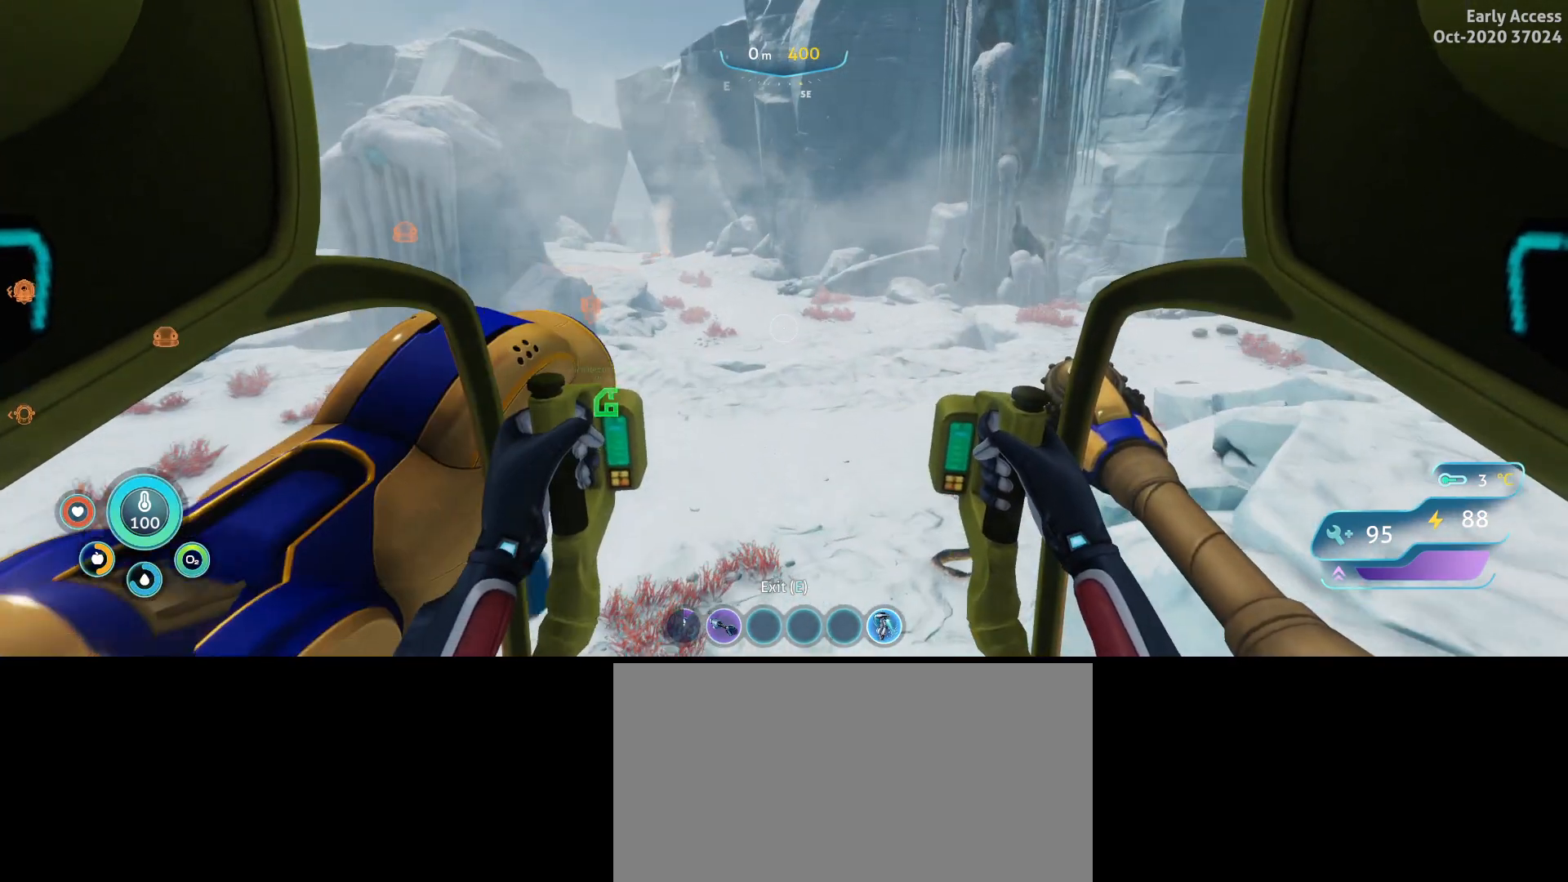
{"keys": ["a", "w"], "mouse": ["left"], "events": [[333, "a", "down"]]}
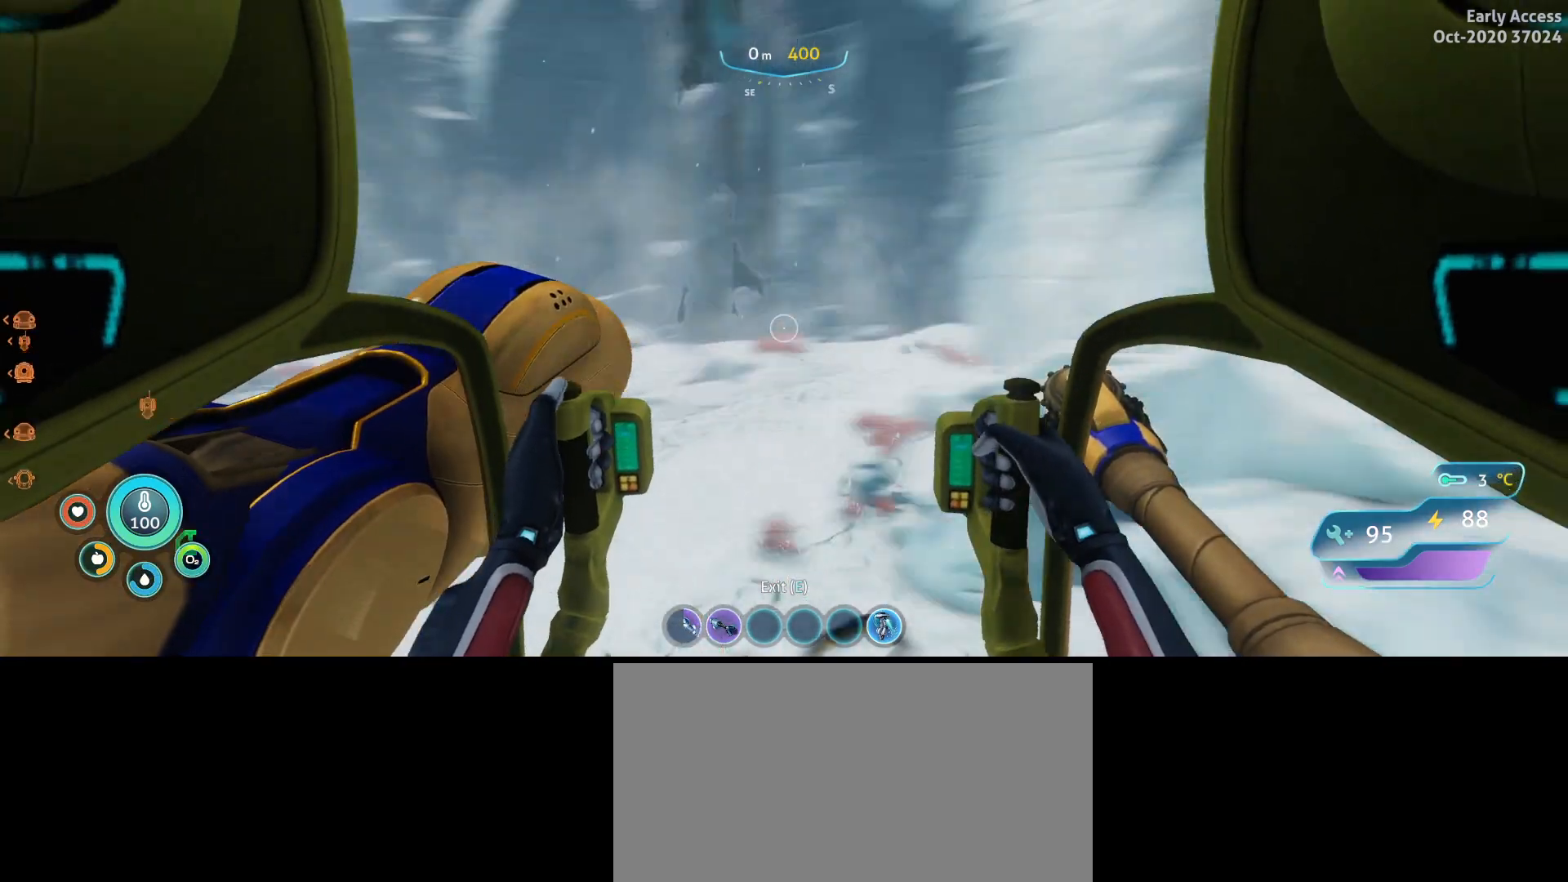
{"keys": ["a", "w"], "mouse": ["left"], "events": []}
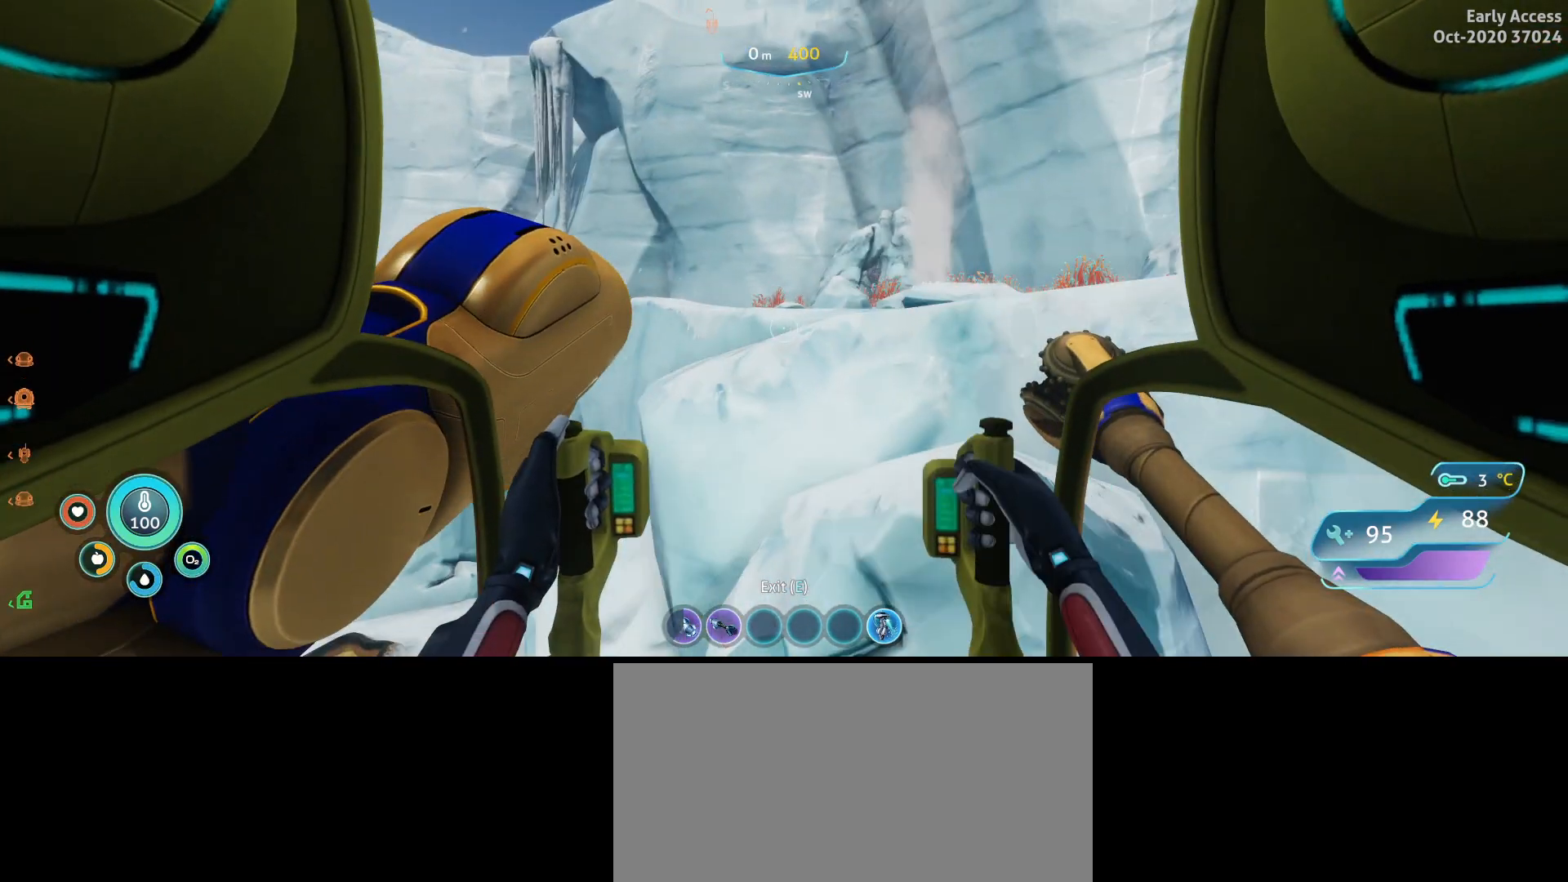
{"keys": ["a", "w"], "mouse": ["left"], "events": []}
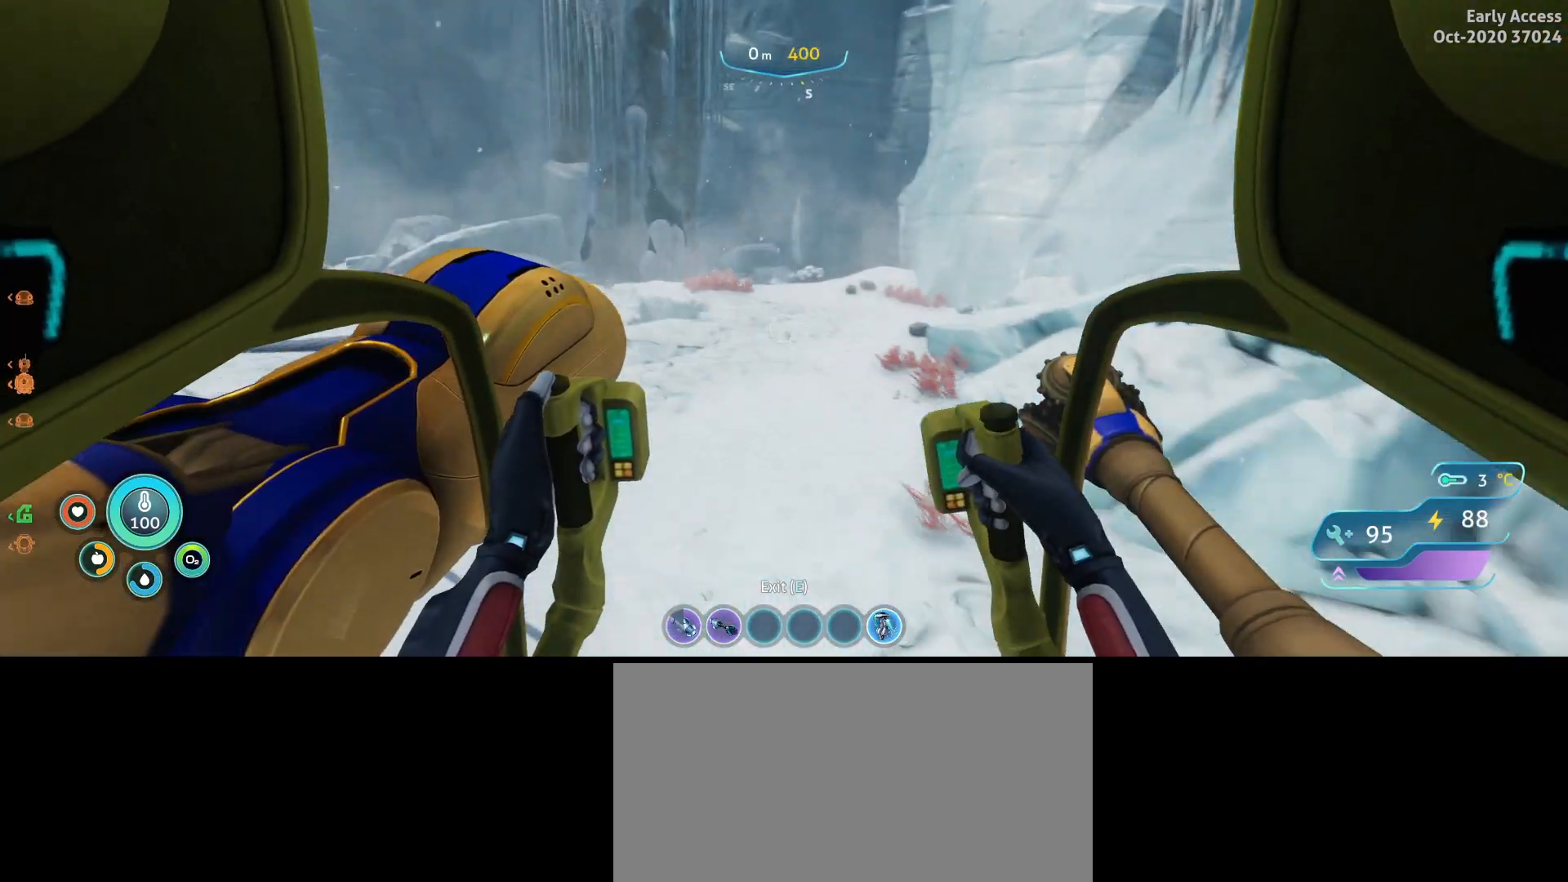
{"keys": ["a", "space", "w"], "mouse": [], "events": [[267, "space", "down"], [367, "mouse_left", "up"]]}
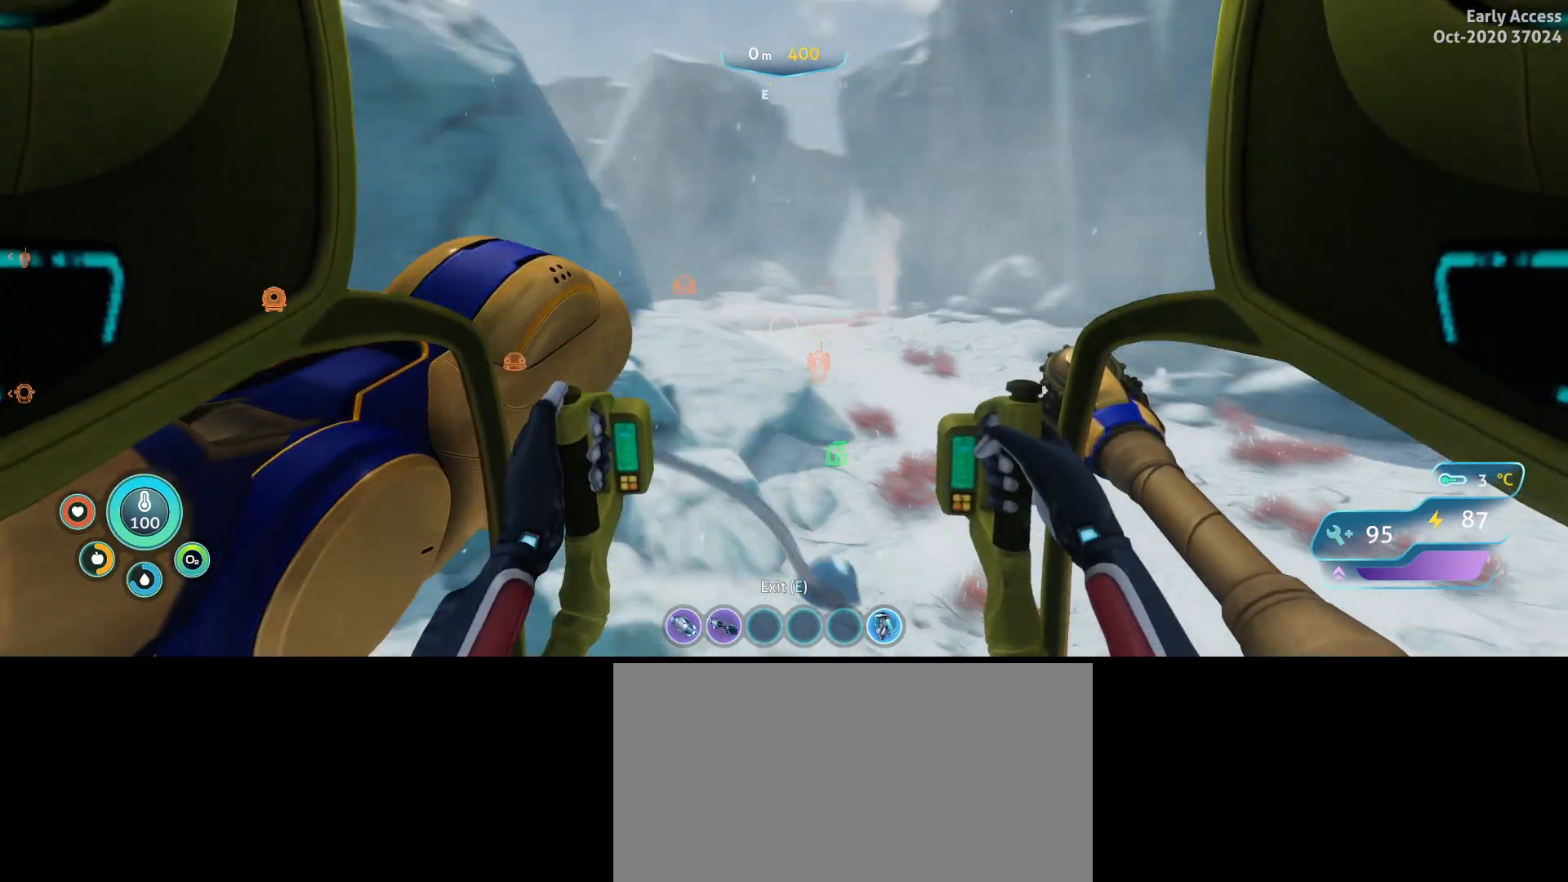
{"keys": ["space", "w"], "mouse": [], "events": [[233, "a", "up"]]}
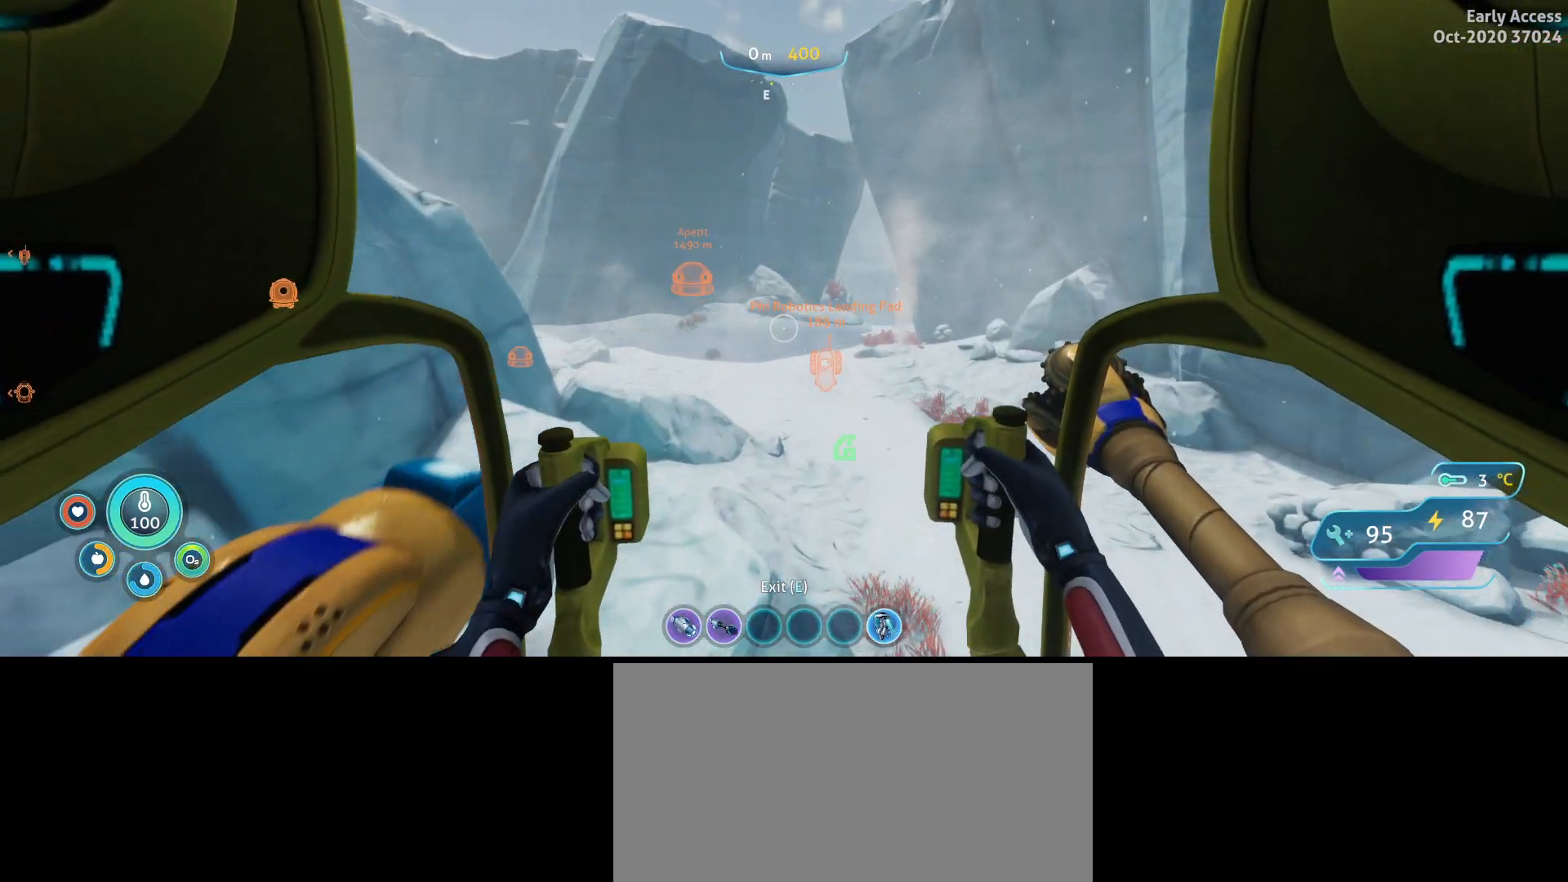
{"keys": ["space", "w"], "mouse": [], "events": []}
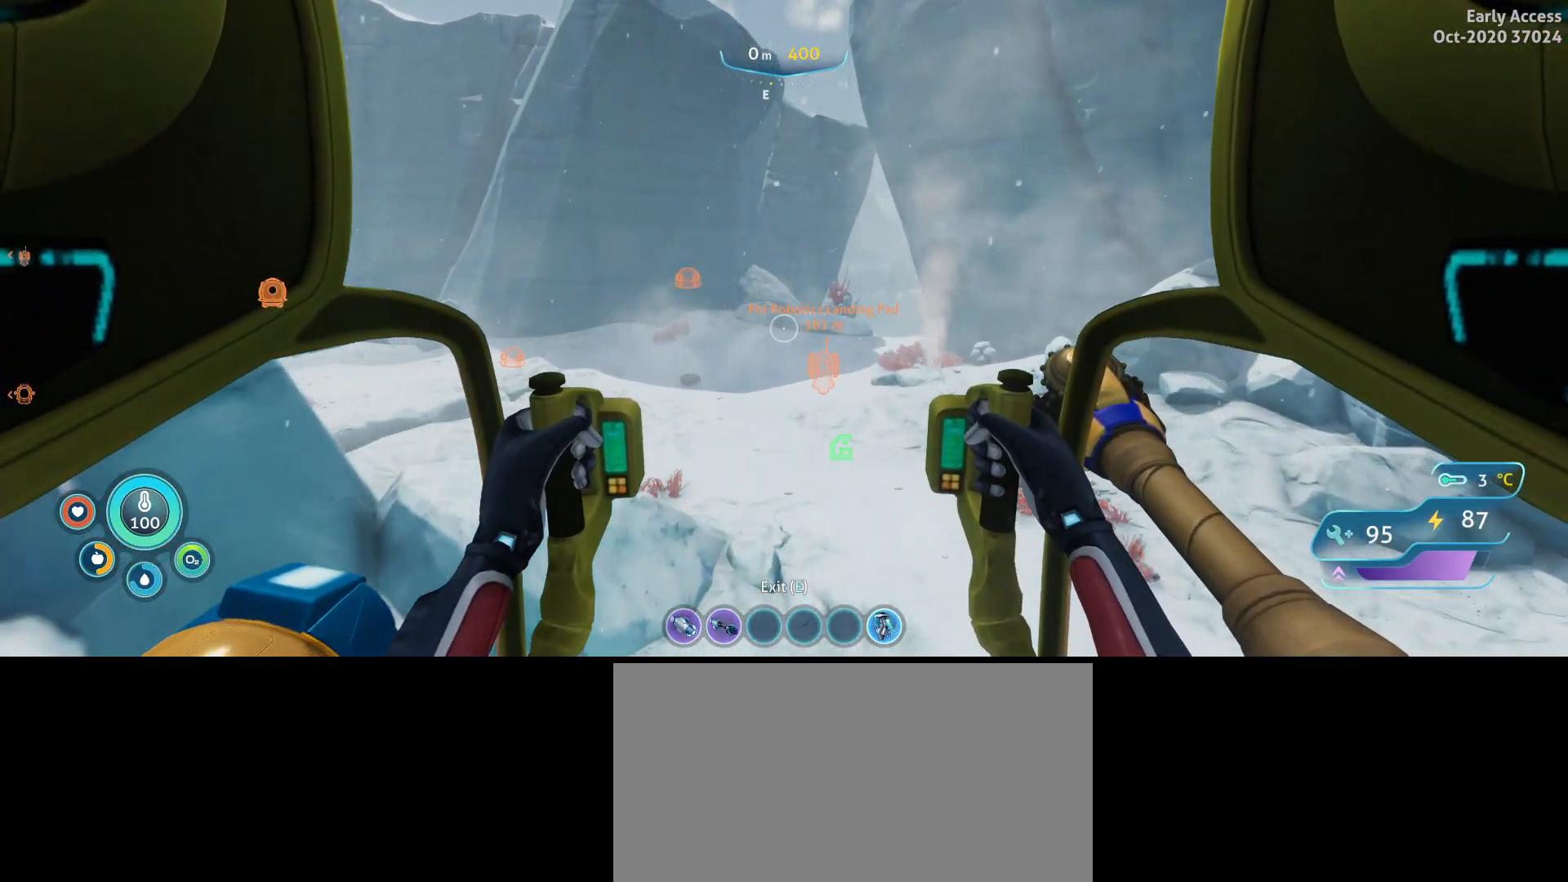
{"keys": ["d", "space", "w"], "mouse": [], "events": [[100, "d", "down"]]}
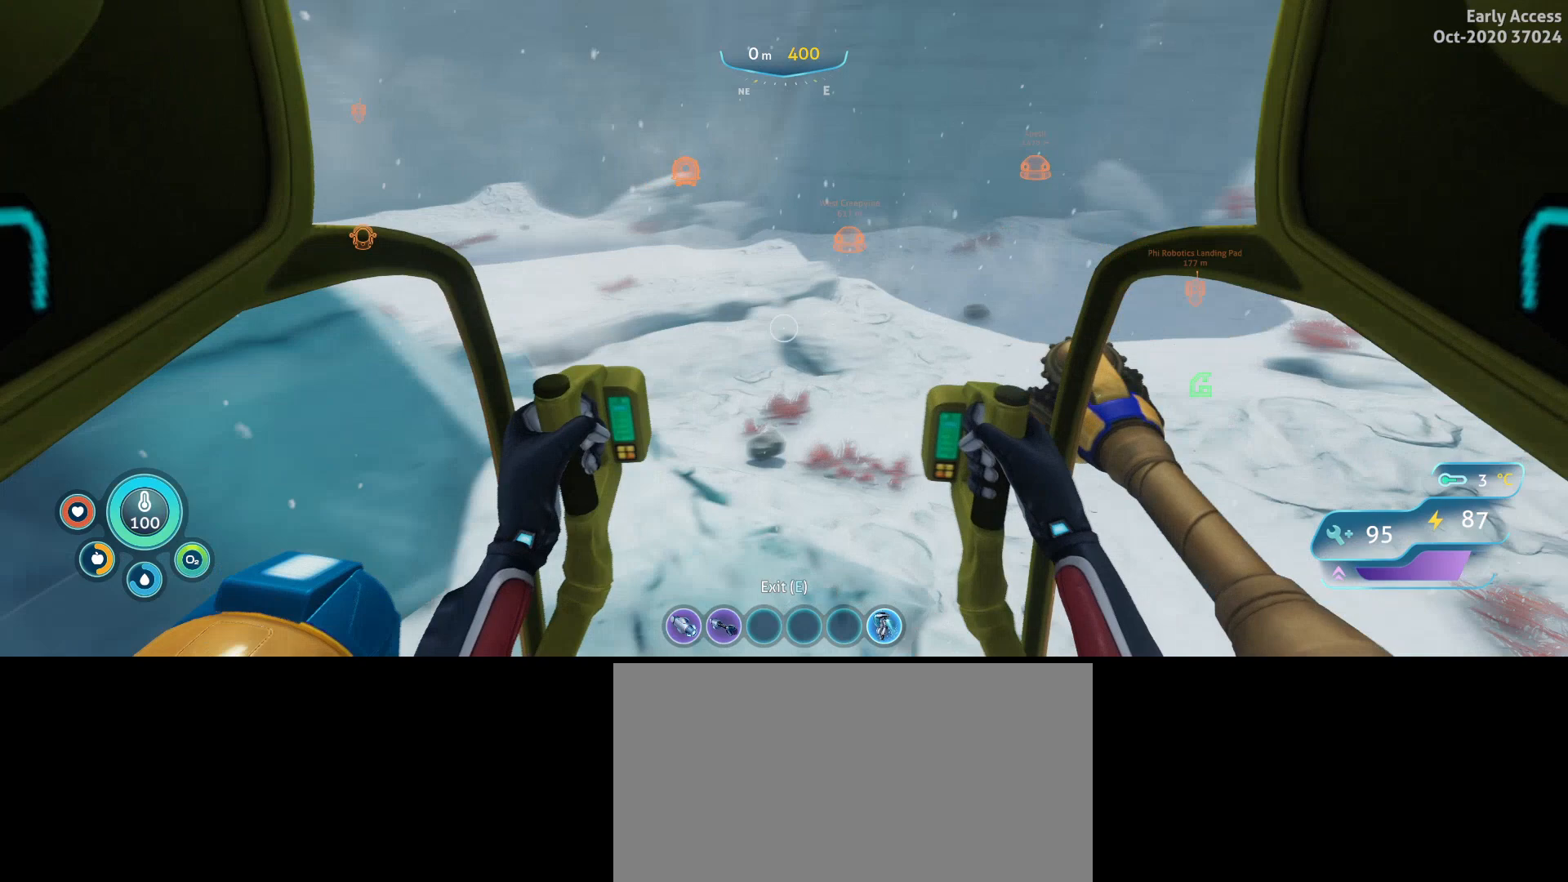
{"keys": ["w"], "mouse": [], "events": [[100, "space", "up"], [367, "d", "up"]]}
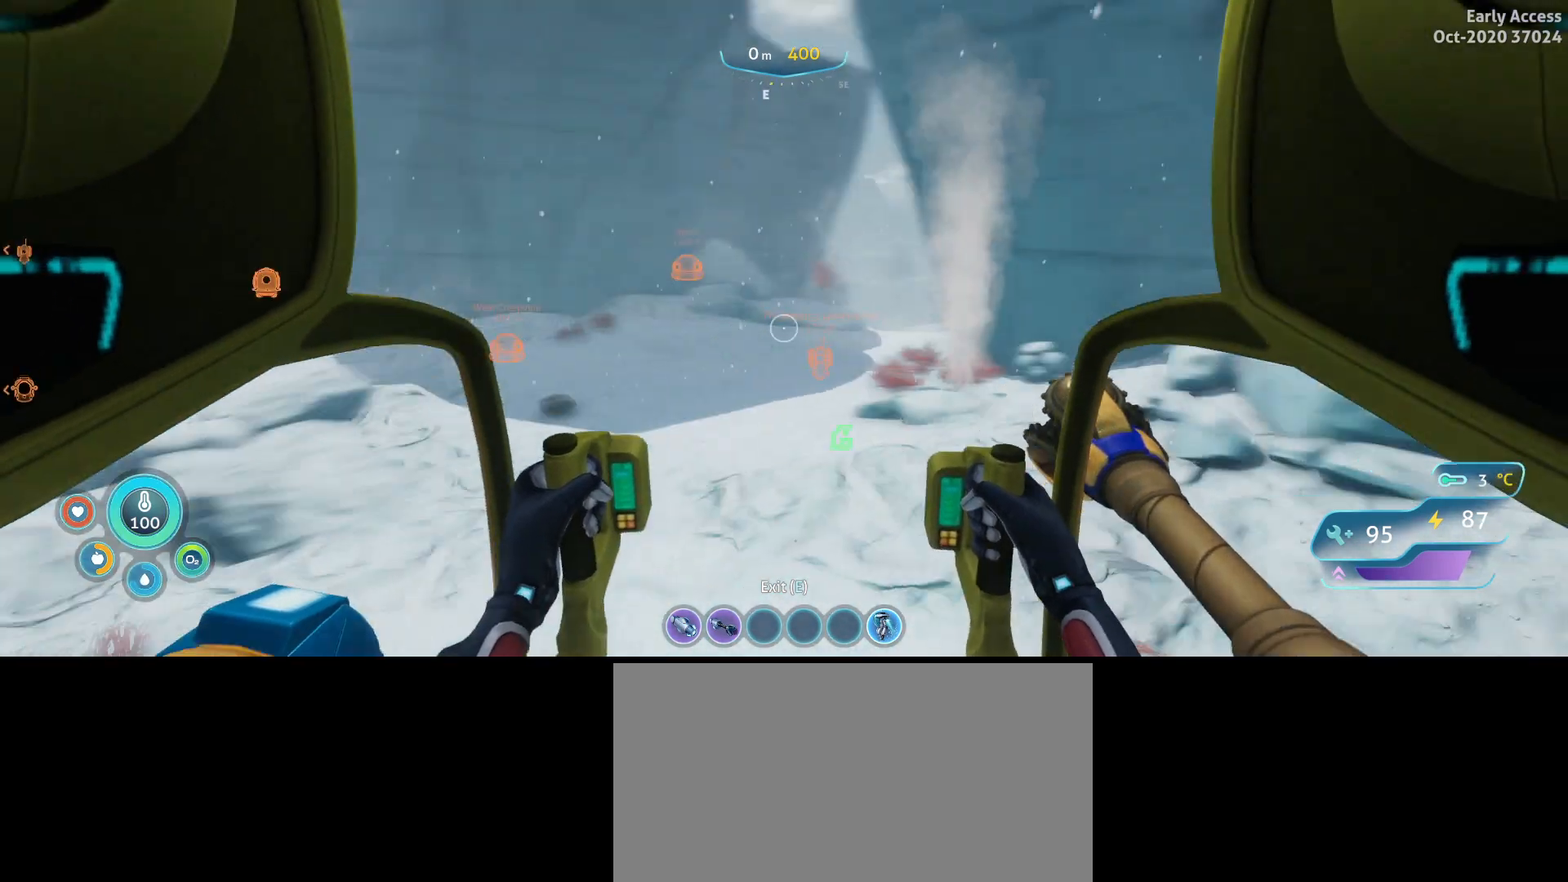
{"keys": ["w"], "mouse": [], "events": []}
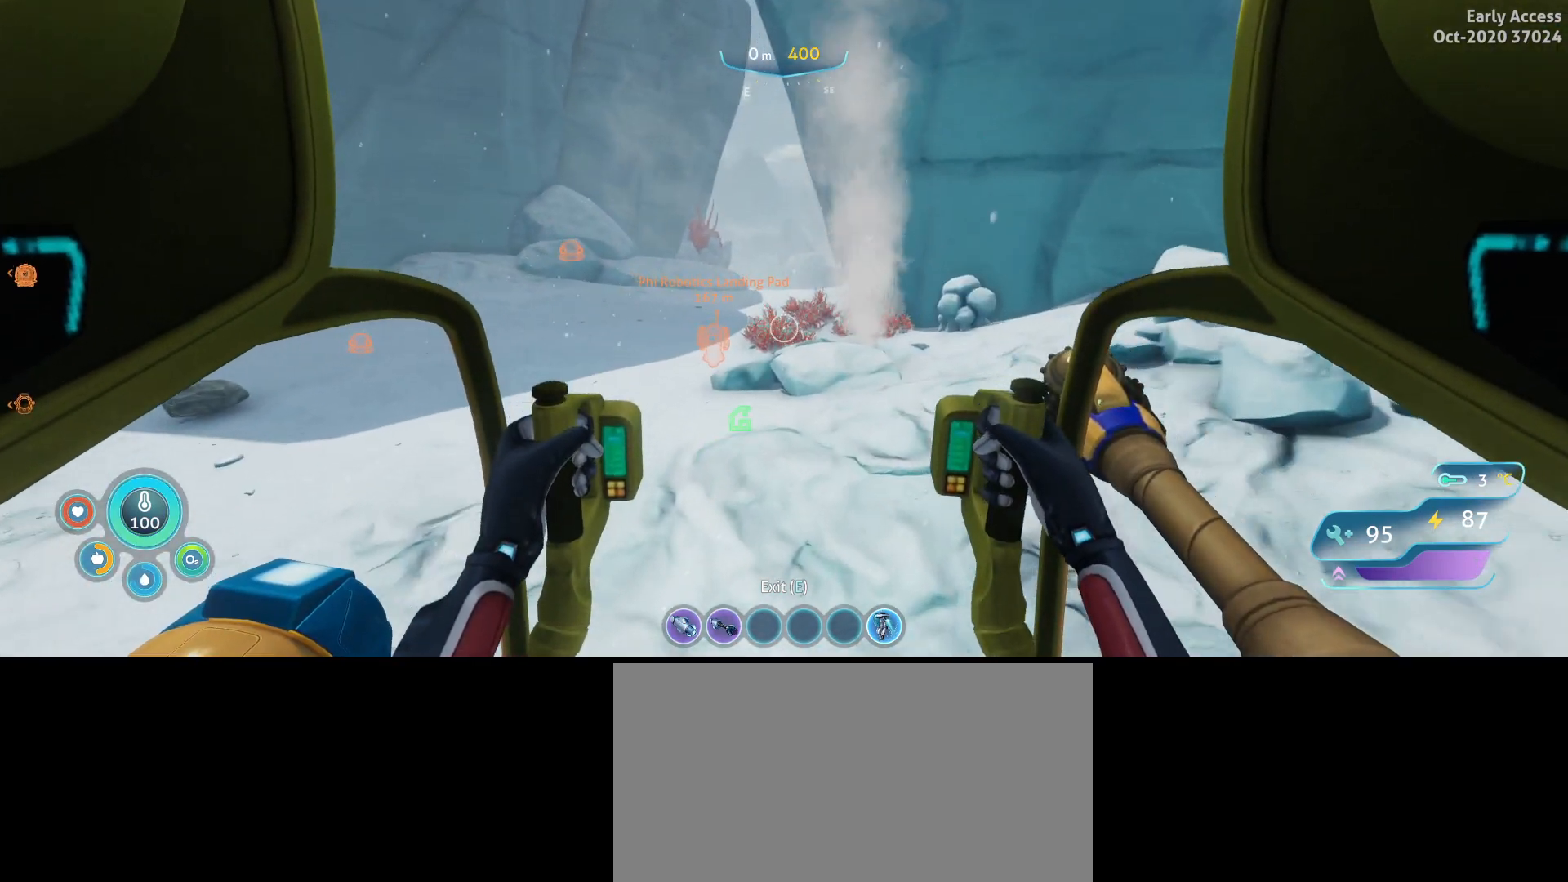
{"keys": ["a", "w"], "mouse": [], "events": [[100, "a", "down"]]}
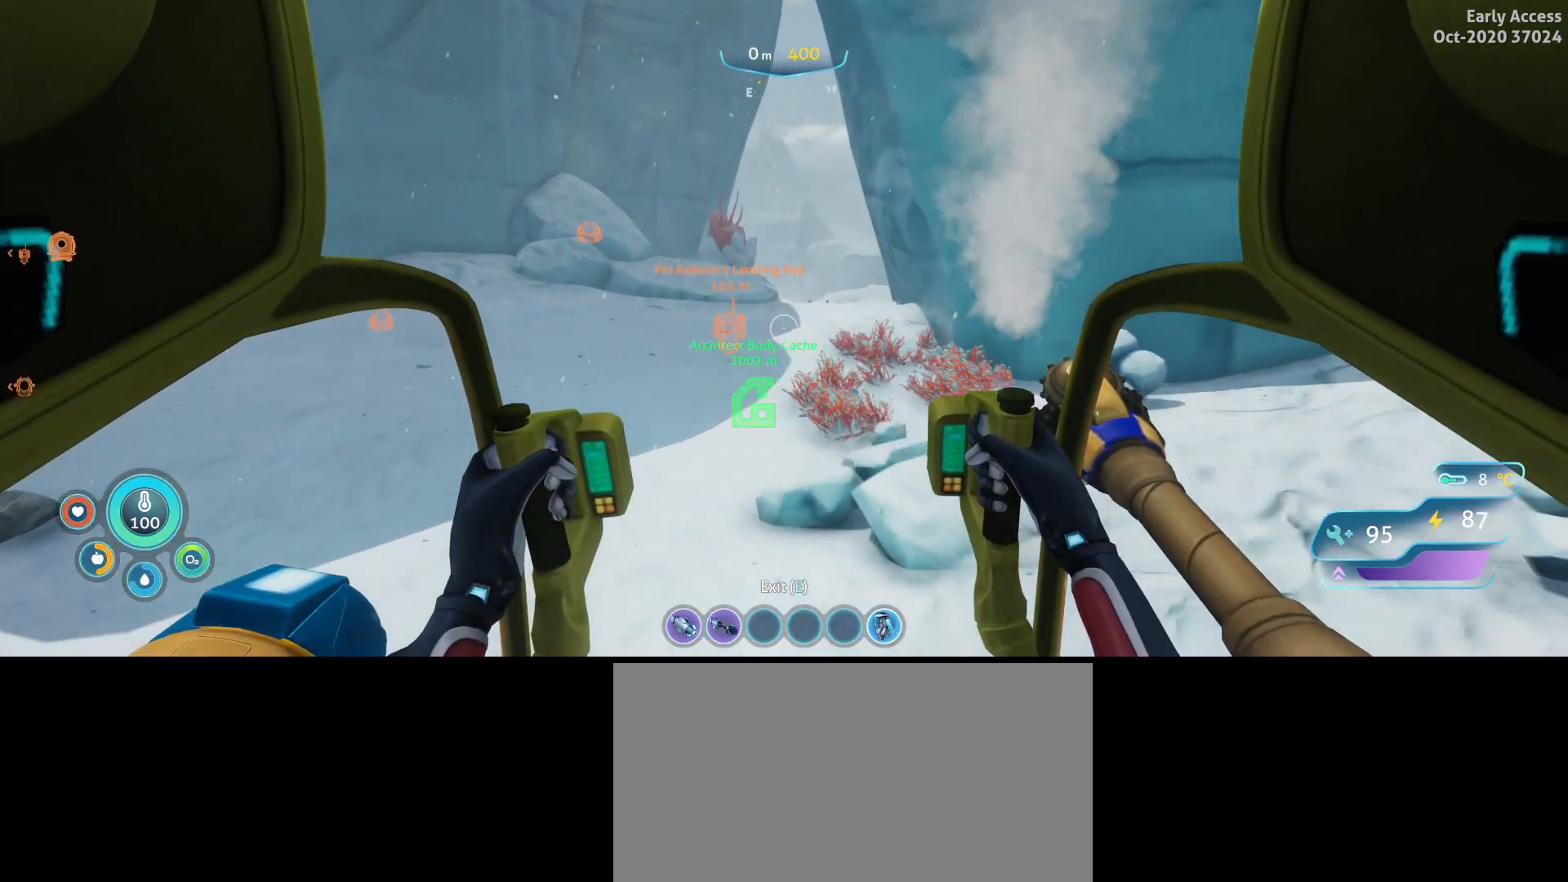
{"keys": ["w"], "mouse": [], "events": [[133, "a", "up"]]}
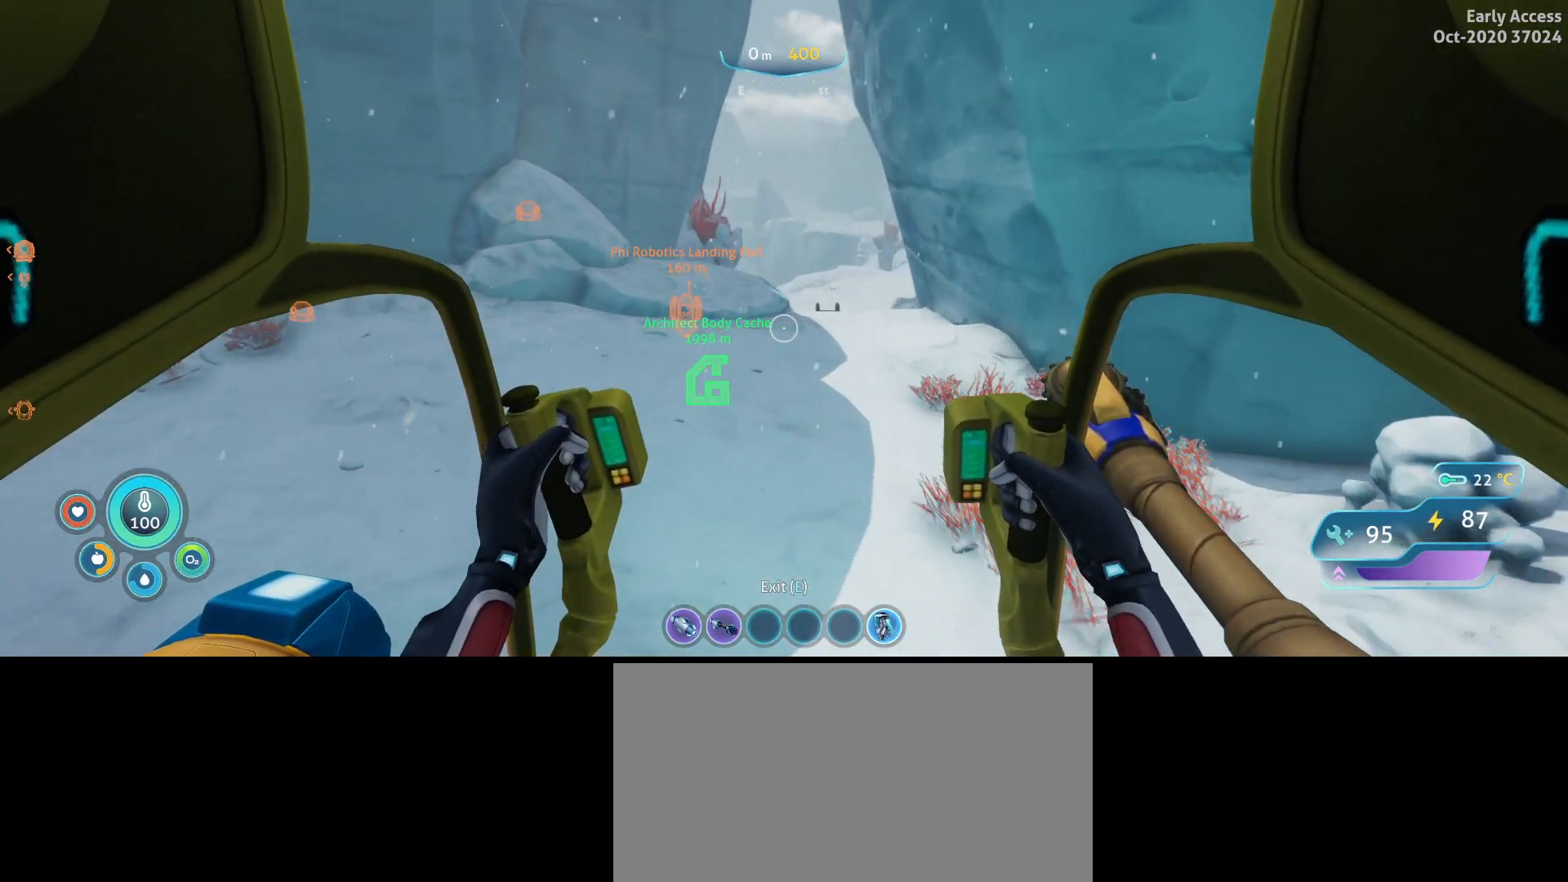
{"keys": ["w"], "mouse": [], "events": []}
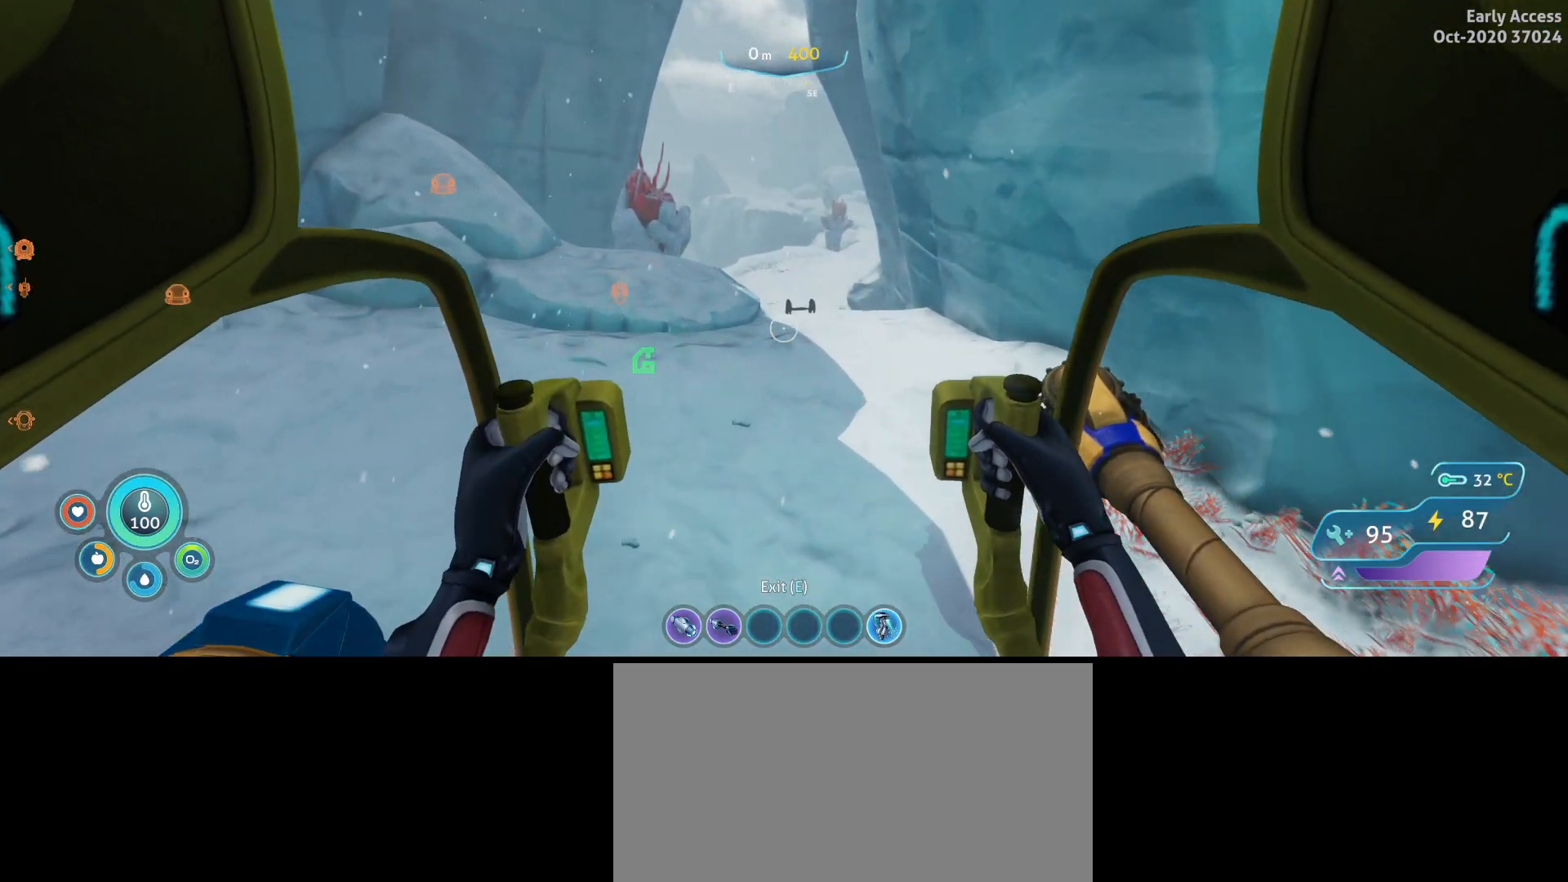
{"keys": ["w"], "mouse": [], "events": [[233, "a", "down"], [367, "a", "up"]]}
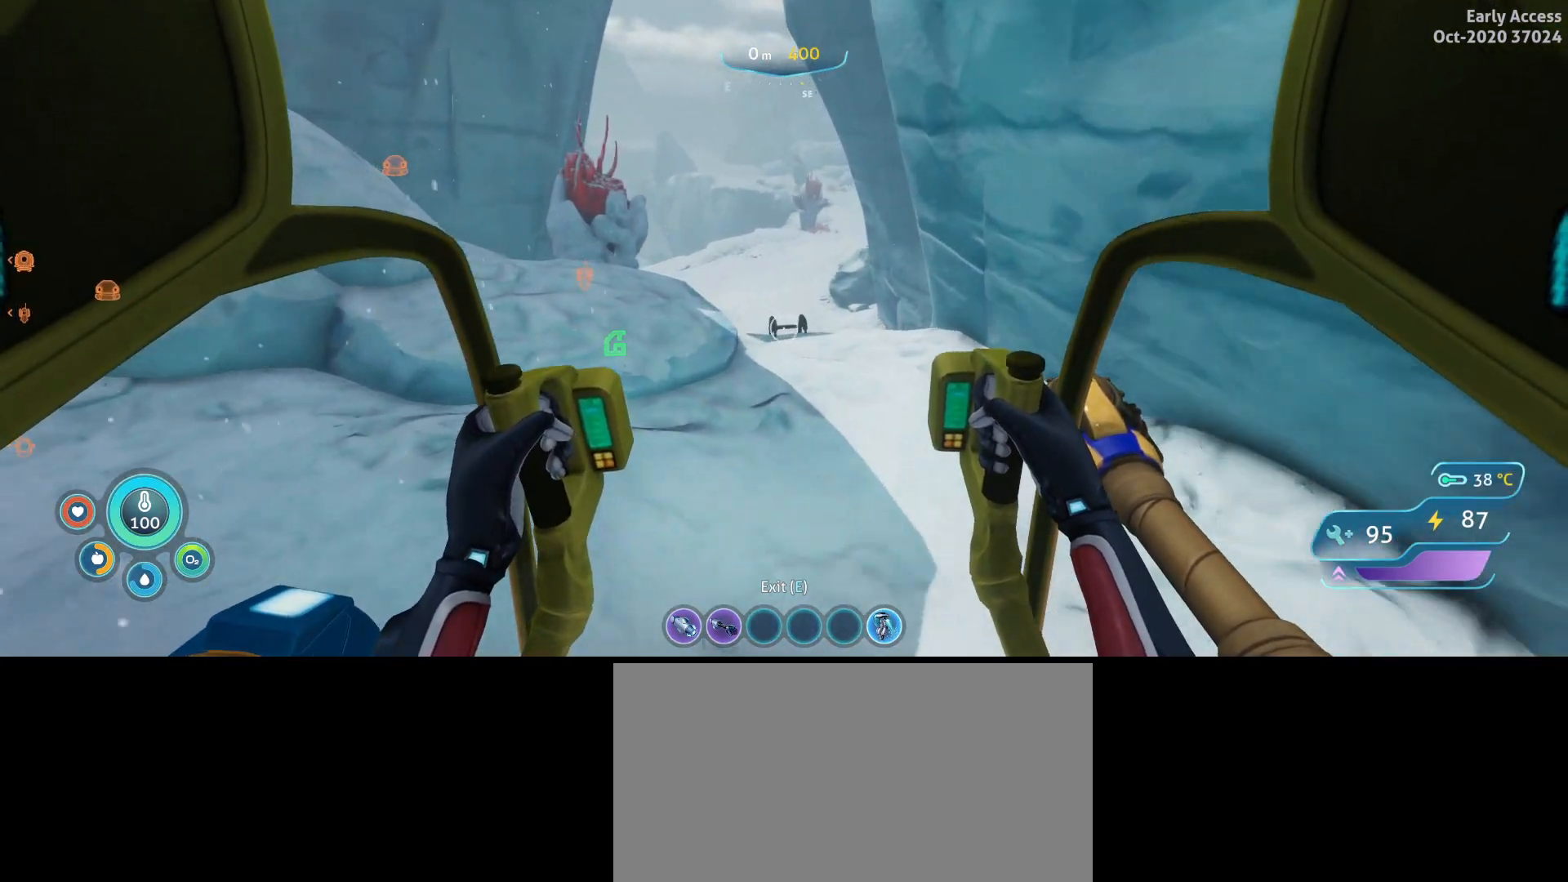
{"keys": ["w"], "mouse": [], "events": []}
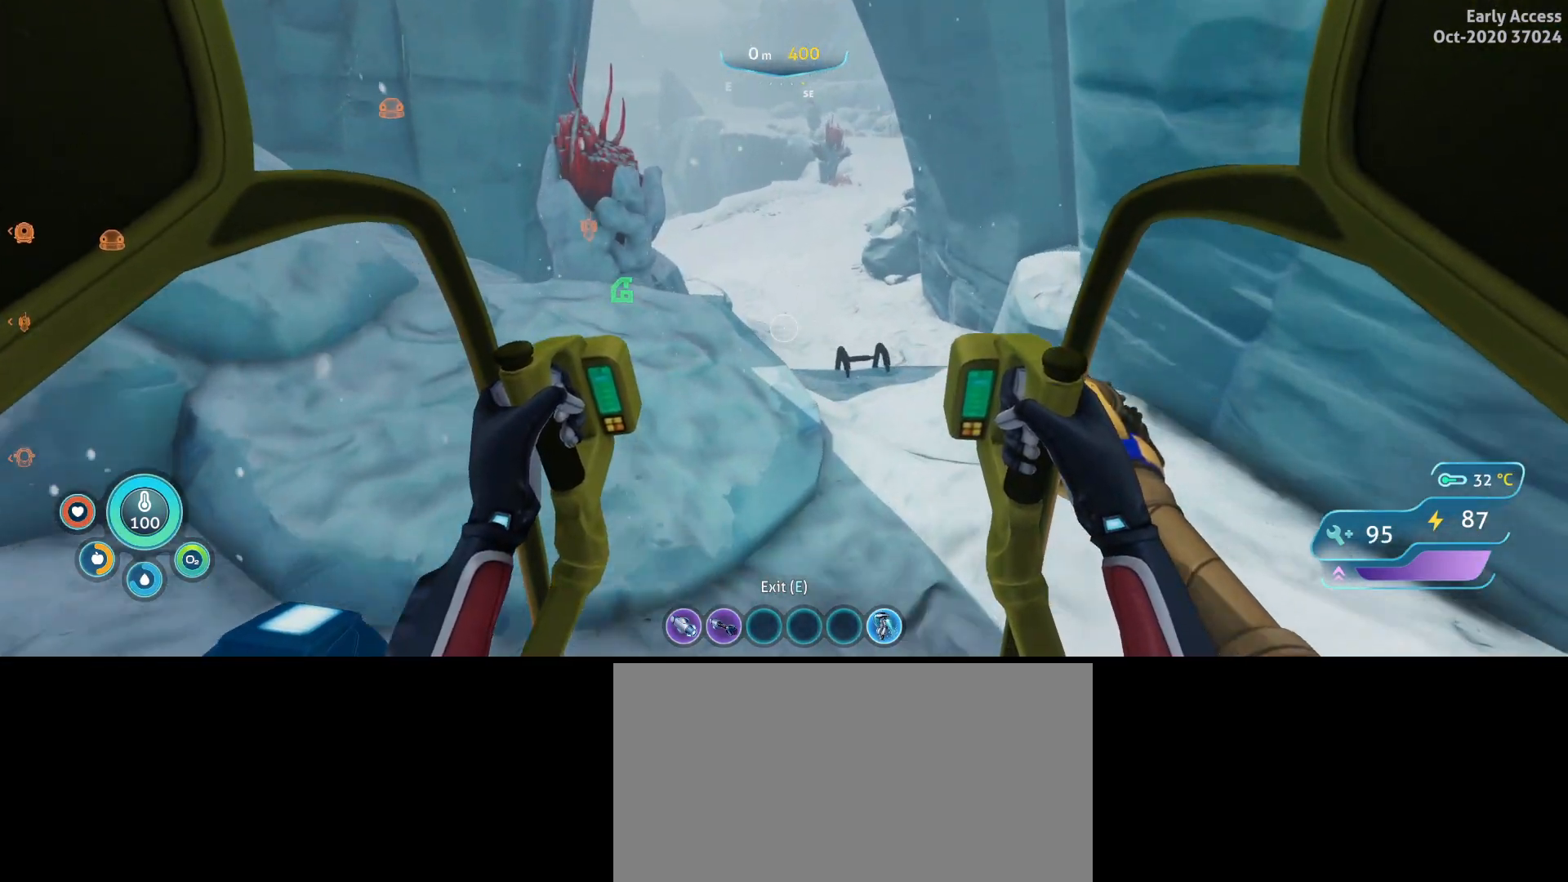
{"keys": ["space", "w"], "mouse": [], "events": [[267, "space", "down"]]}
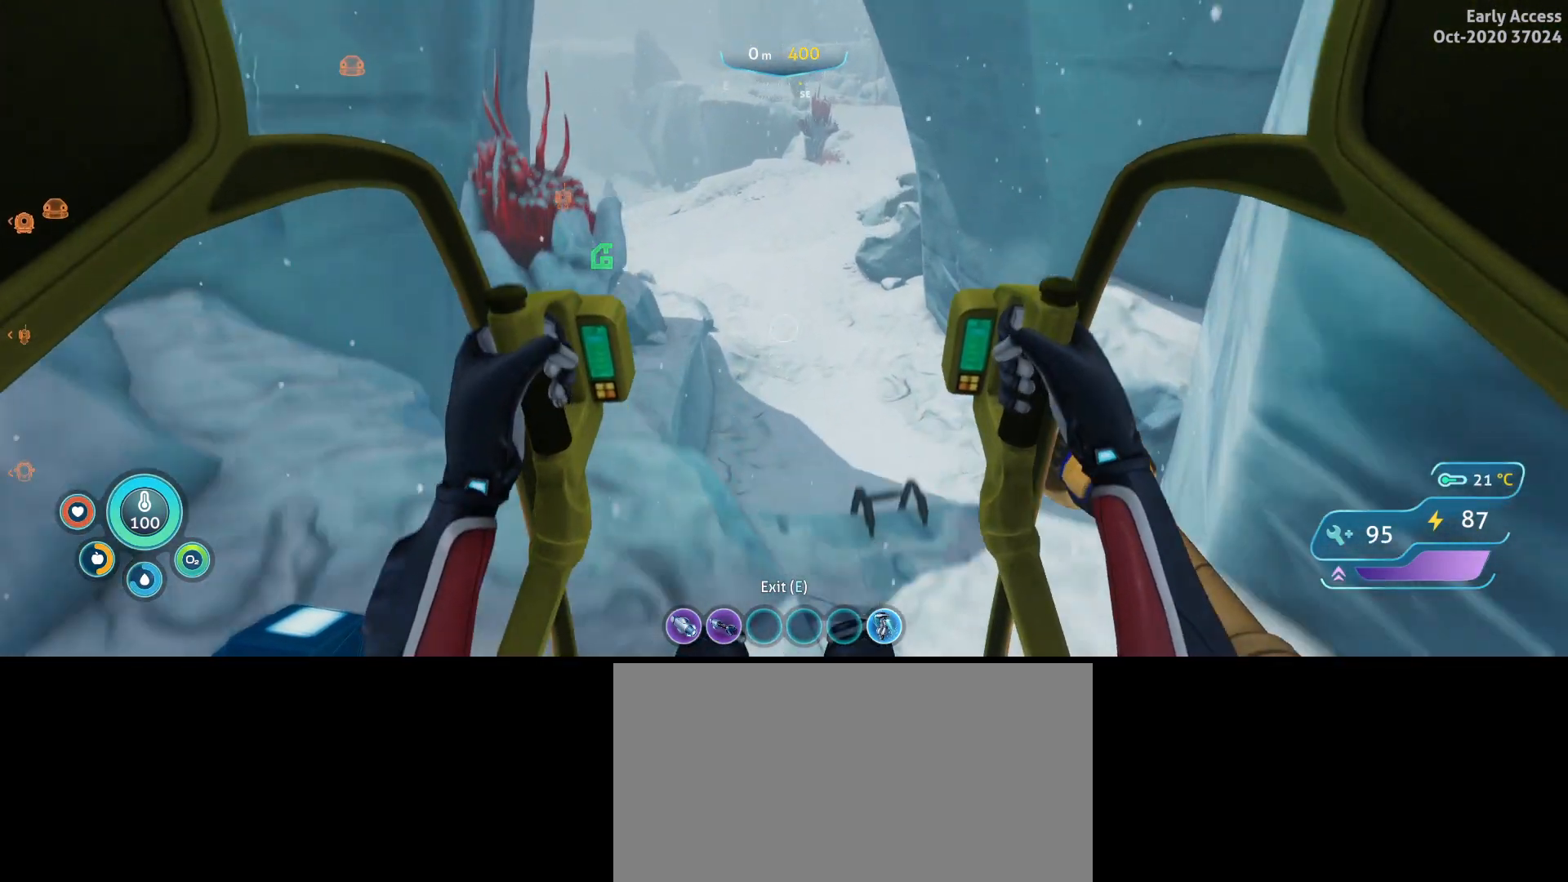
{"keys": ["space", "w"], "mouse": ["left"], "events": [[133, "mouse_left", "down"]]}
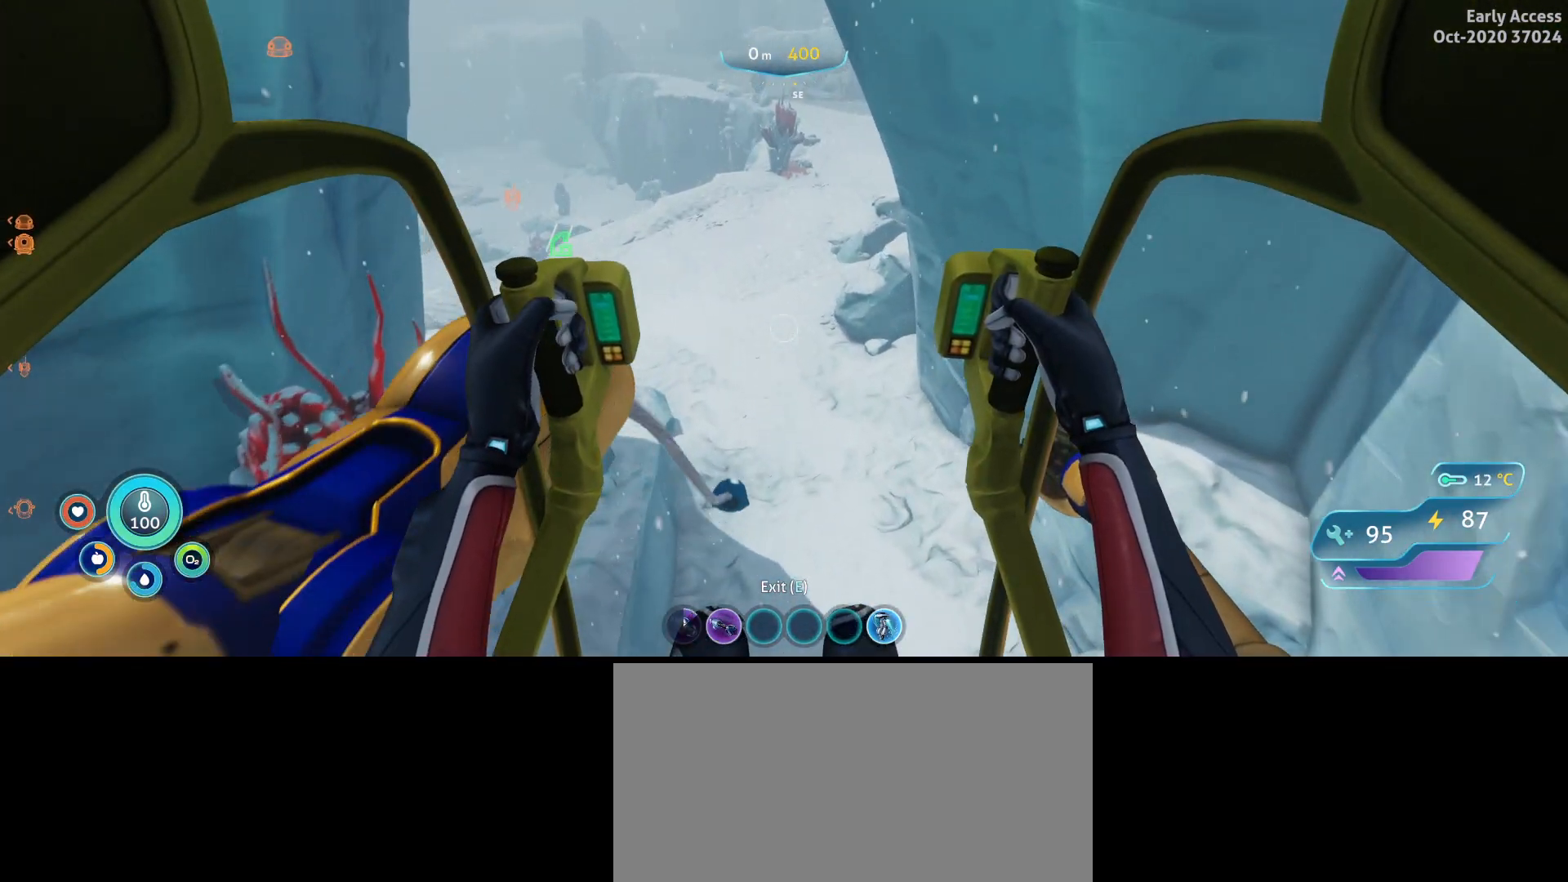
{"keys": ["space", "w"], "mouse": ["left"], "events": []}
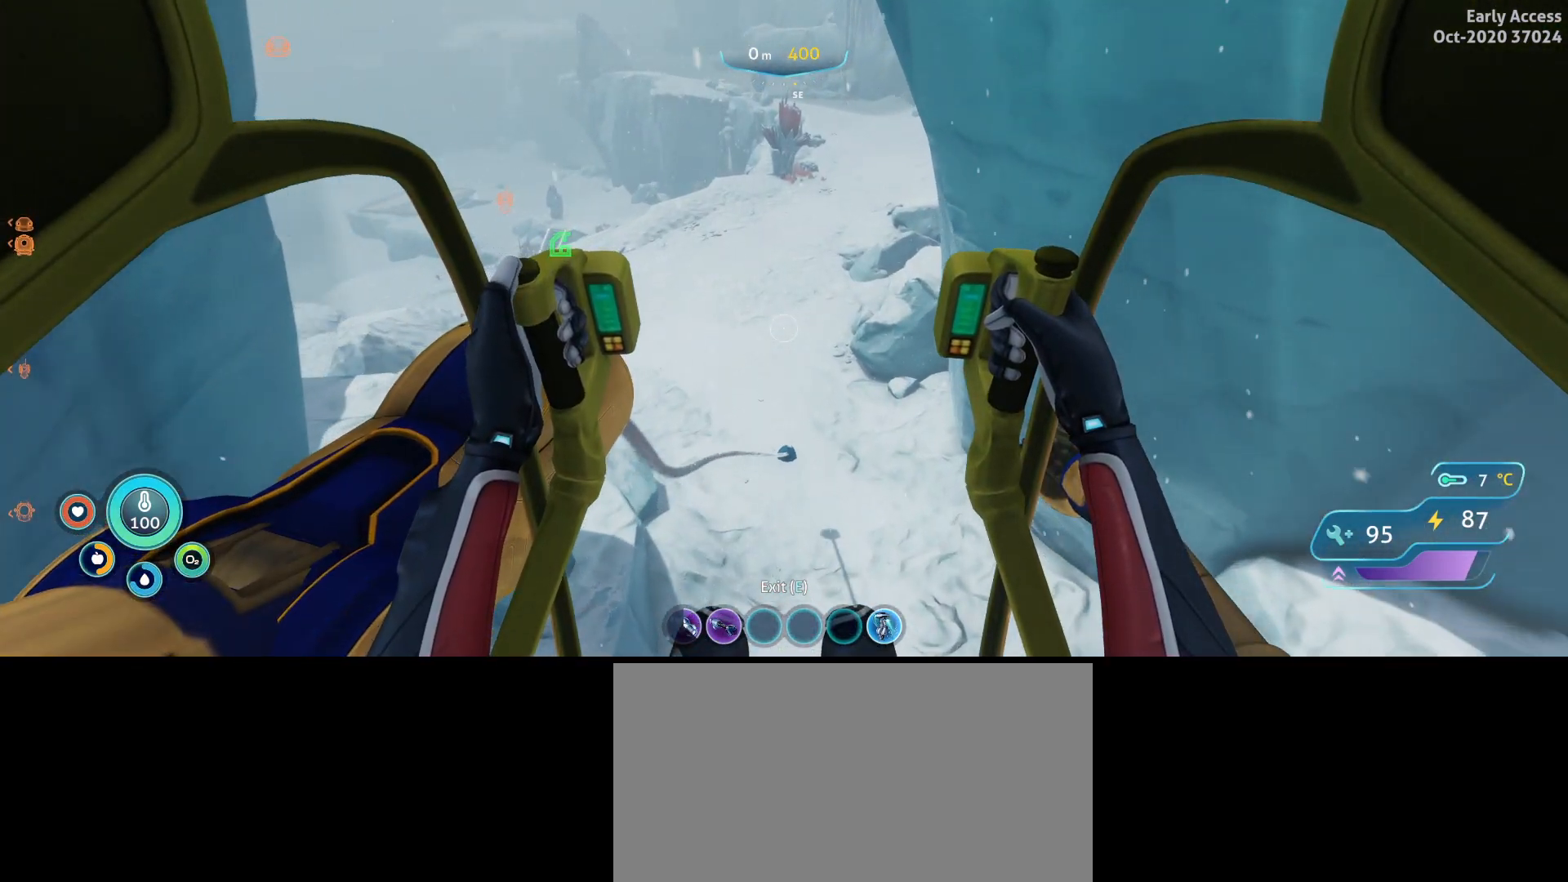
{"keys": ["d", "space", "w"], "mouse": ["left"], "events": [[267, "d", "down"]]}
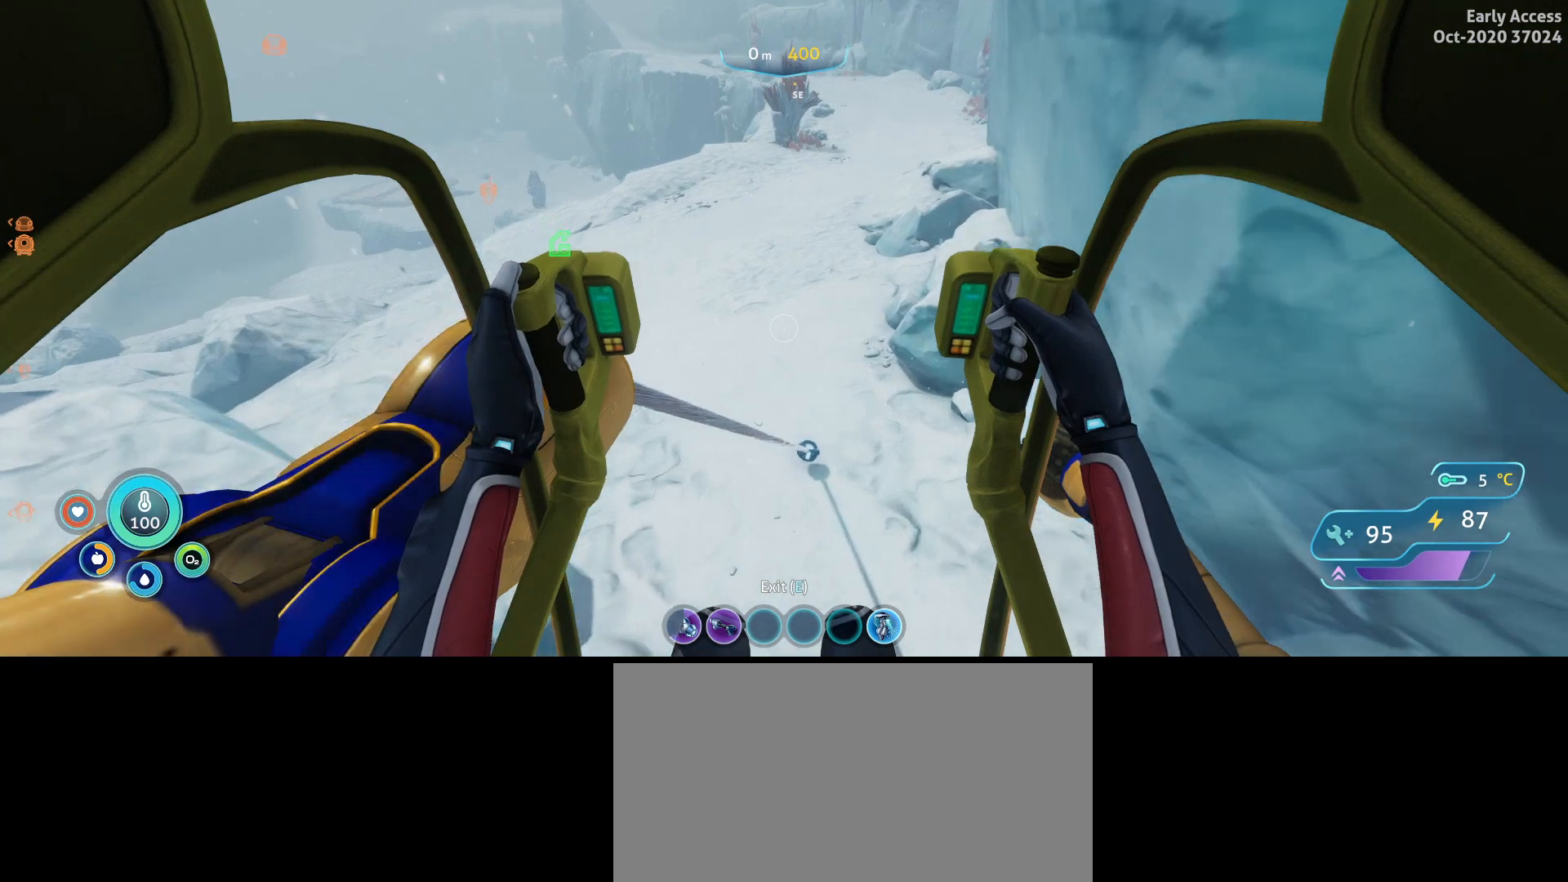
{"keys": ["space", "w"], "mouse": [], "events": [[67, "d", "up"], [200, "mouse_left", "up"]]}
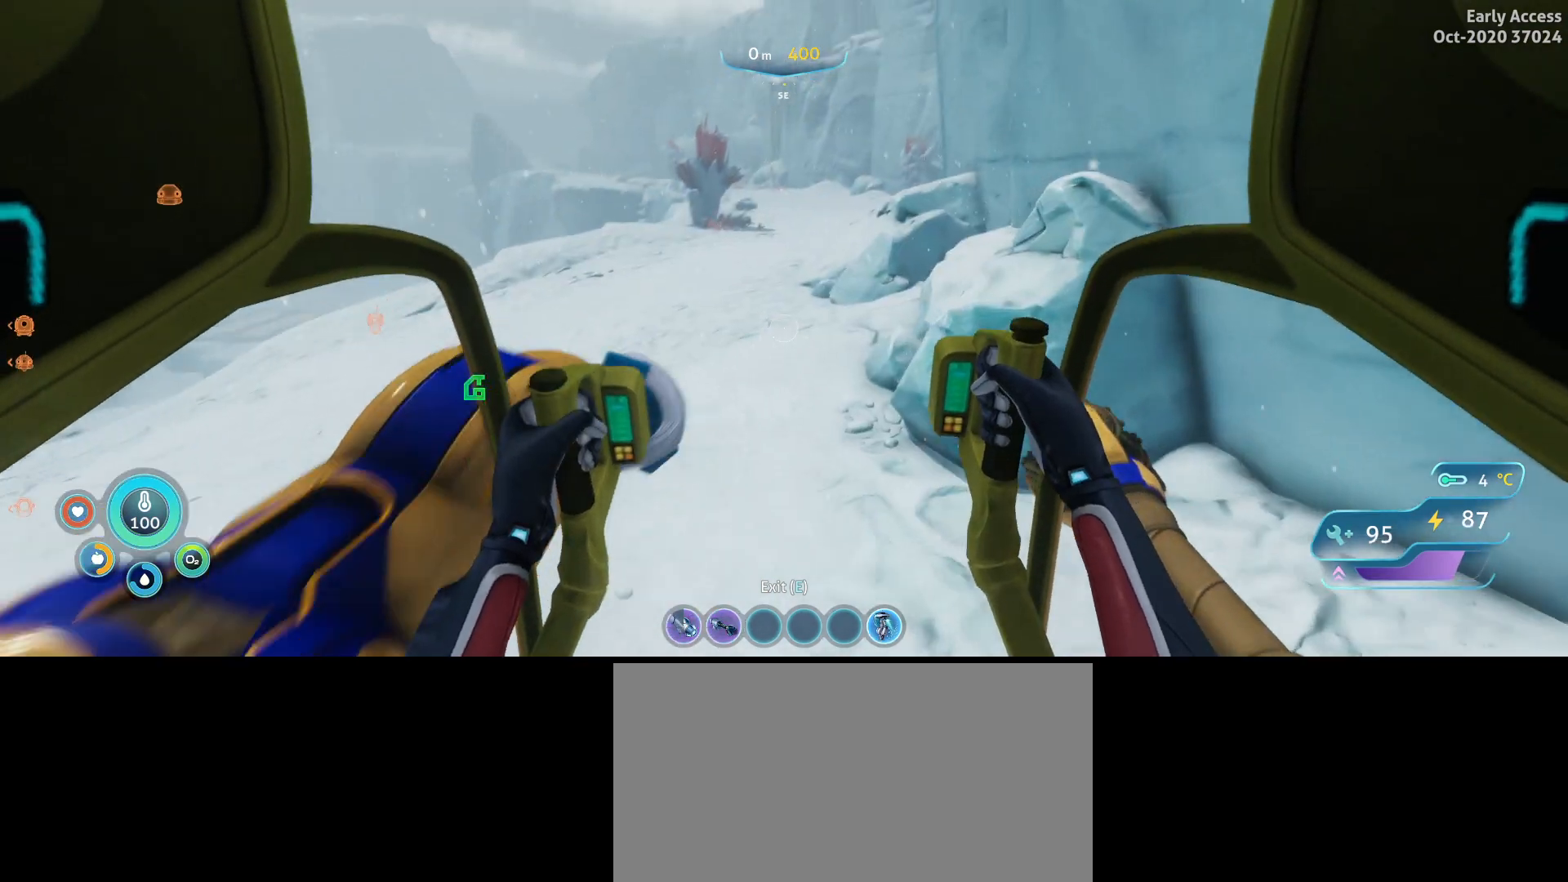
{"keys": ["a", "w"], "mouse": [], "events": [[167, "space", "up"], [367, "a", "down"]]}
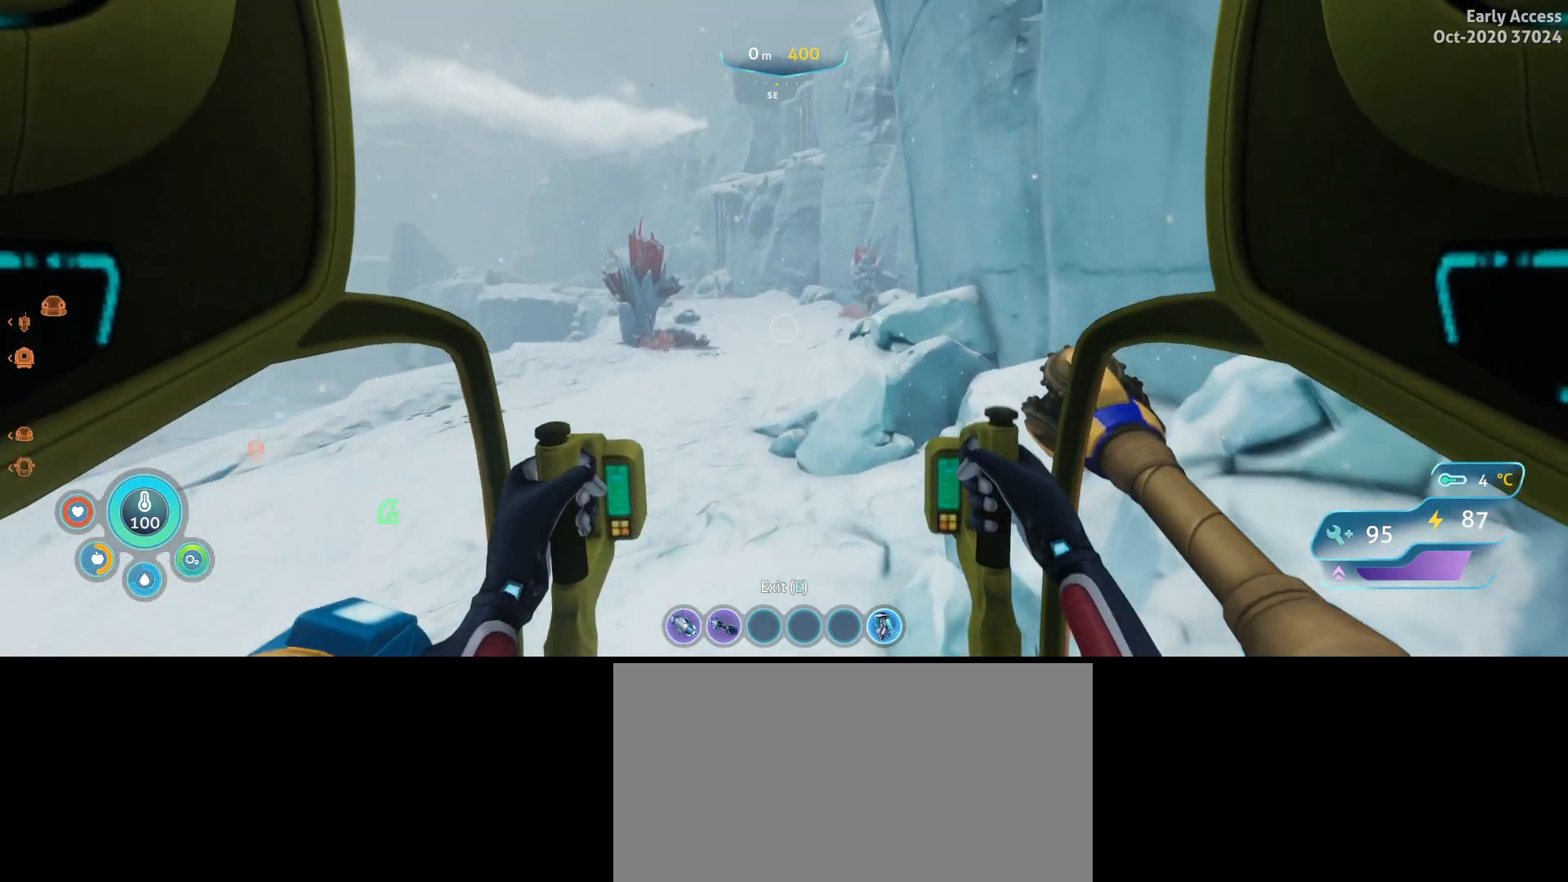
{"keys": ["w"], "mouse": [], "events": [[233, "a", "up"]]}
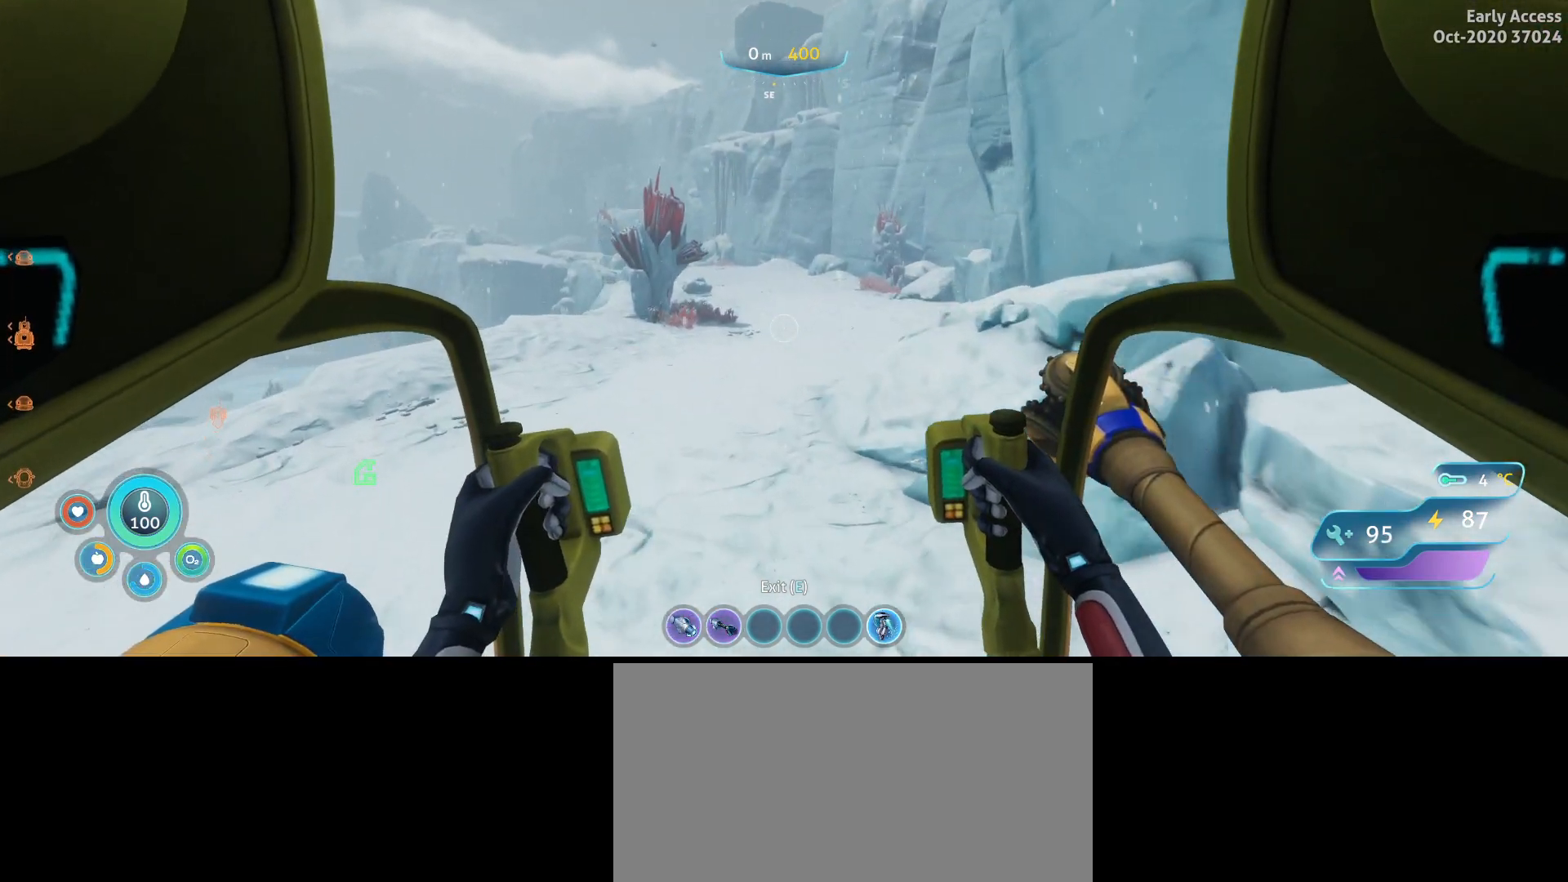
{"keys": ["w"], "mouse": [], "events": []}
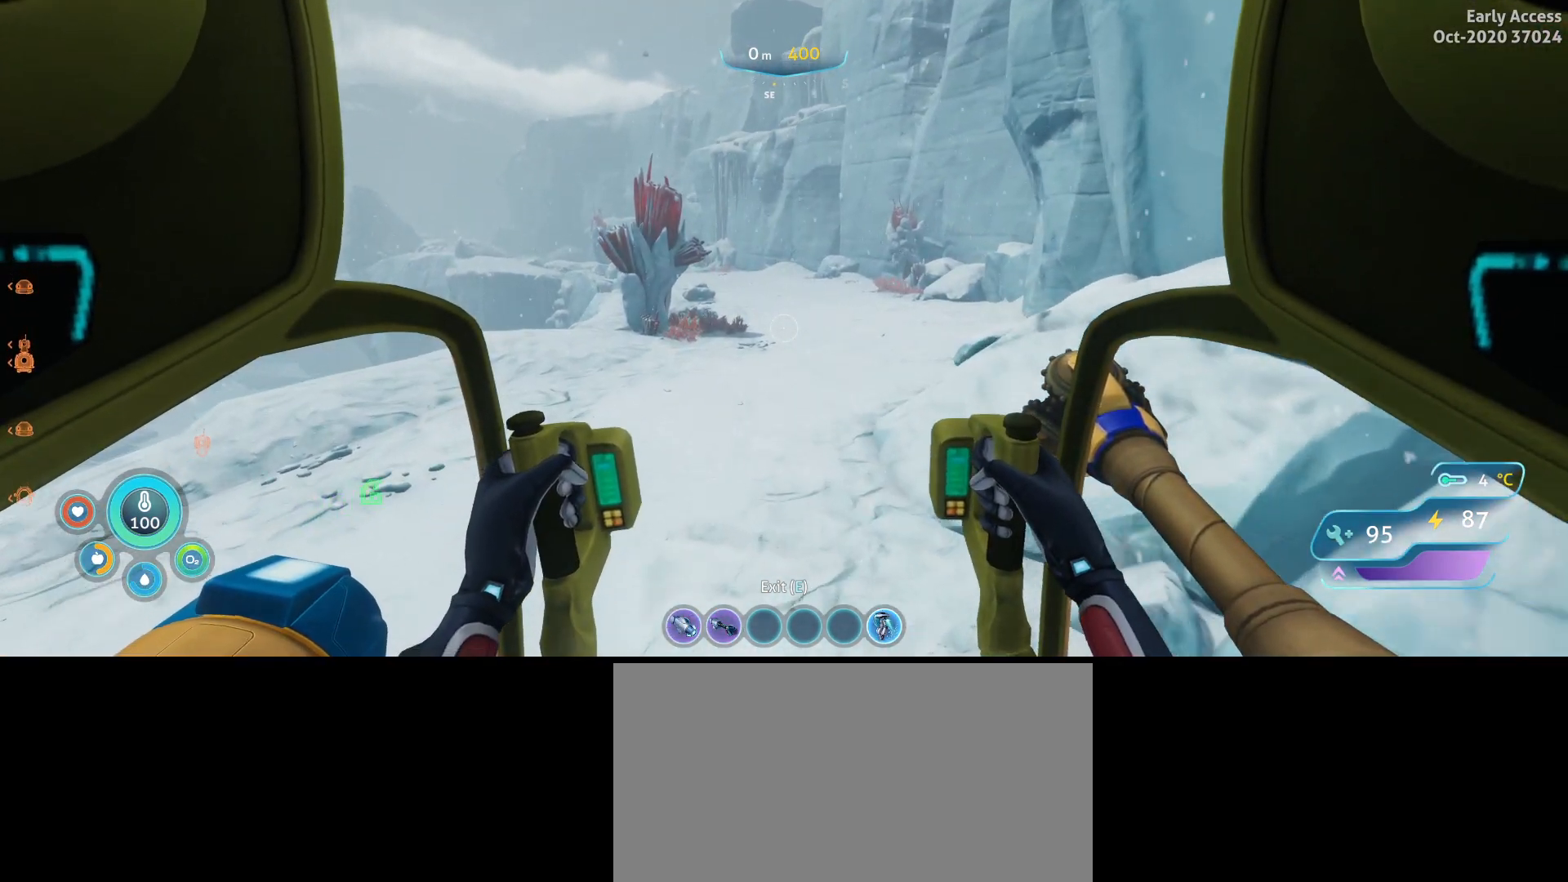
{"keys": ["a", "w"], "mouse": [], "events": [[167, "a", "down"]]}
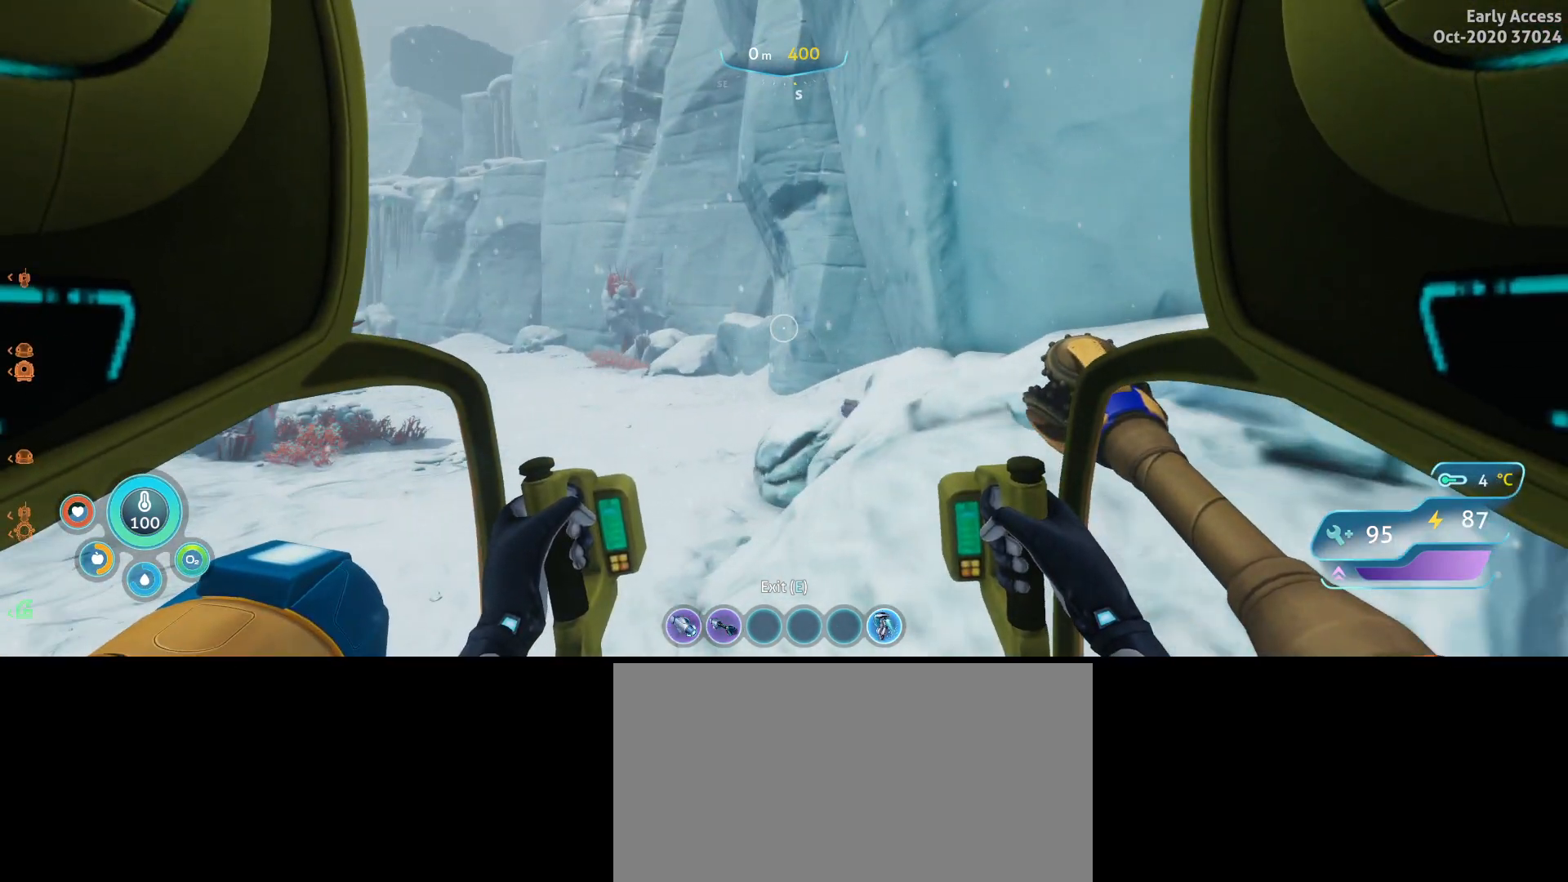
{"keys": ["w"], "mouse": [], "events": [[267, "a", "up"]]}